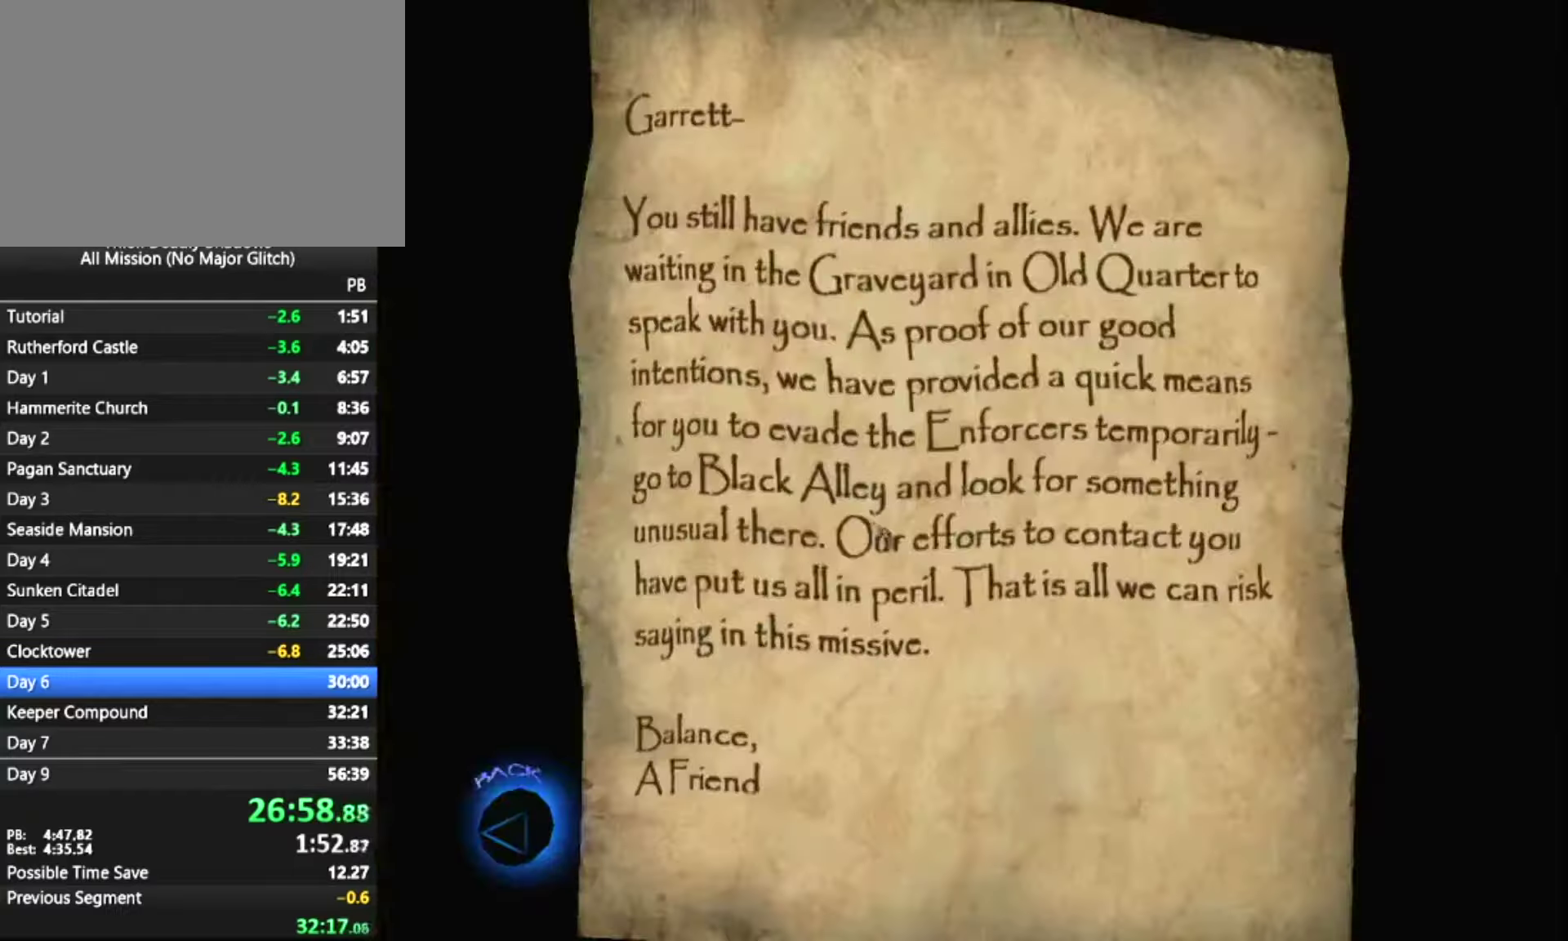
Gameplay with keyboard and mouse; each line is a JSON object with the keys and mouse buttons held at the frame after it. "events" lists presses ("down") and releases ("up") of "1", "2", "3", "4", "5", "a", "alt", "c", "ctrl", "d", "e", "escape", "f", "f5", "f6", "f9", "q", "r", "s", "shift", "space", "tab", "v", "w", "x", "z", "mouse_left" and "mouse_right" between this image and that frame as [ms after this image, input, new state], when the widget could be followed in between. "mouse_left", "mouse_right" = the "left", "right" buttons of the "mouse" list. No other keys are recorded. "mouse_move" is the direction in which the mouse moves at that frame (one of eight, or "still"), when it could be read.
{"keys": ["q", "z"], "mouse": [], "mouse_move": "still", "events": [[50, "escape", "up"], [283, "q", "down"], [316, "z", "down"]]}
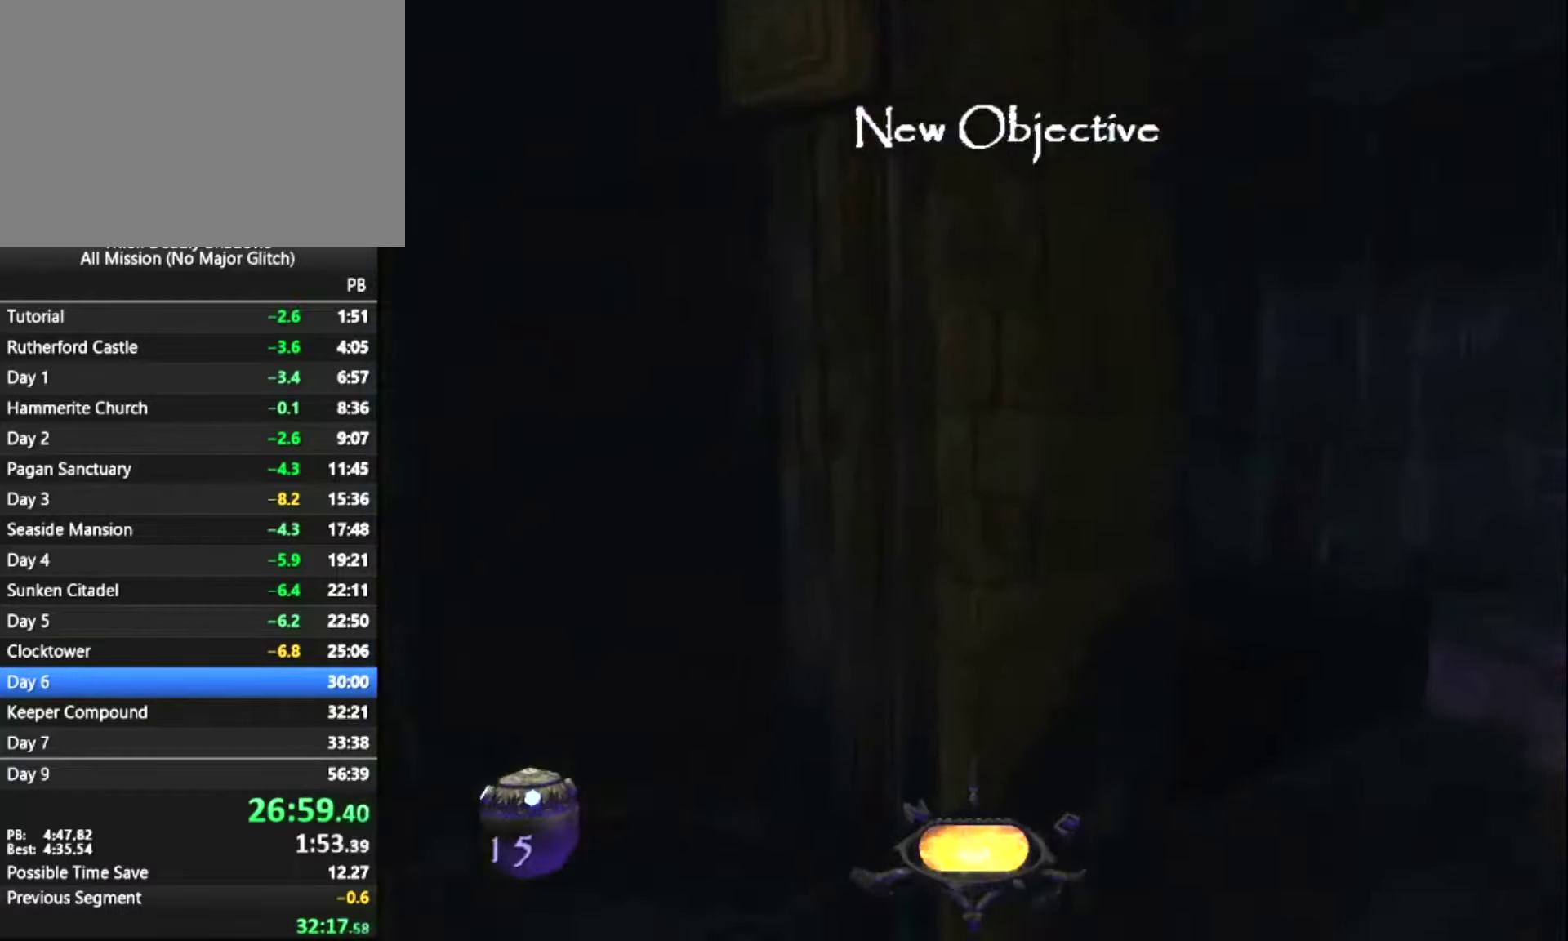
{"keys": ["z"], "mouse": [], "mouse_move": "left", "events": [[100, "q", "up"], [300, "d", "down"], [333, "d", "up"]]}
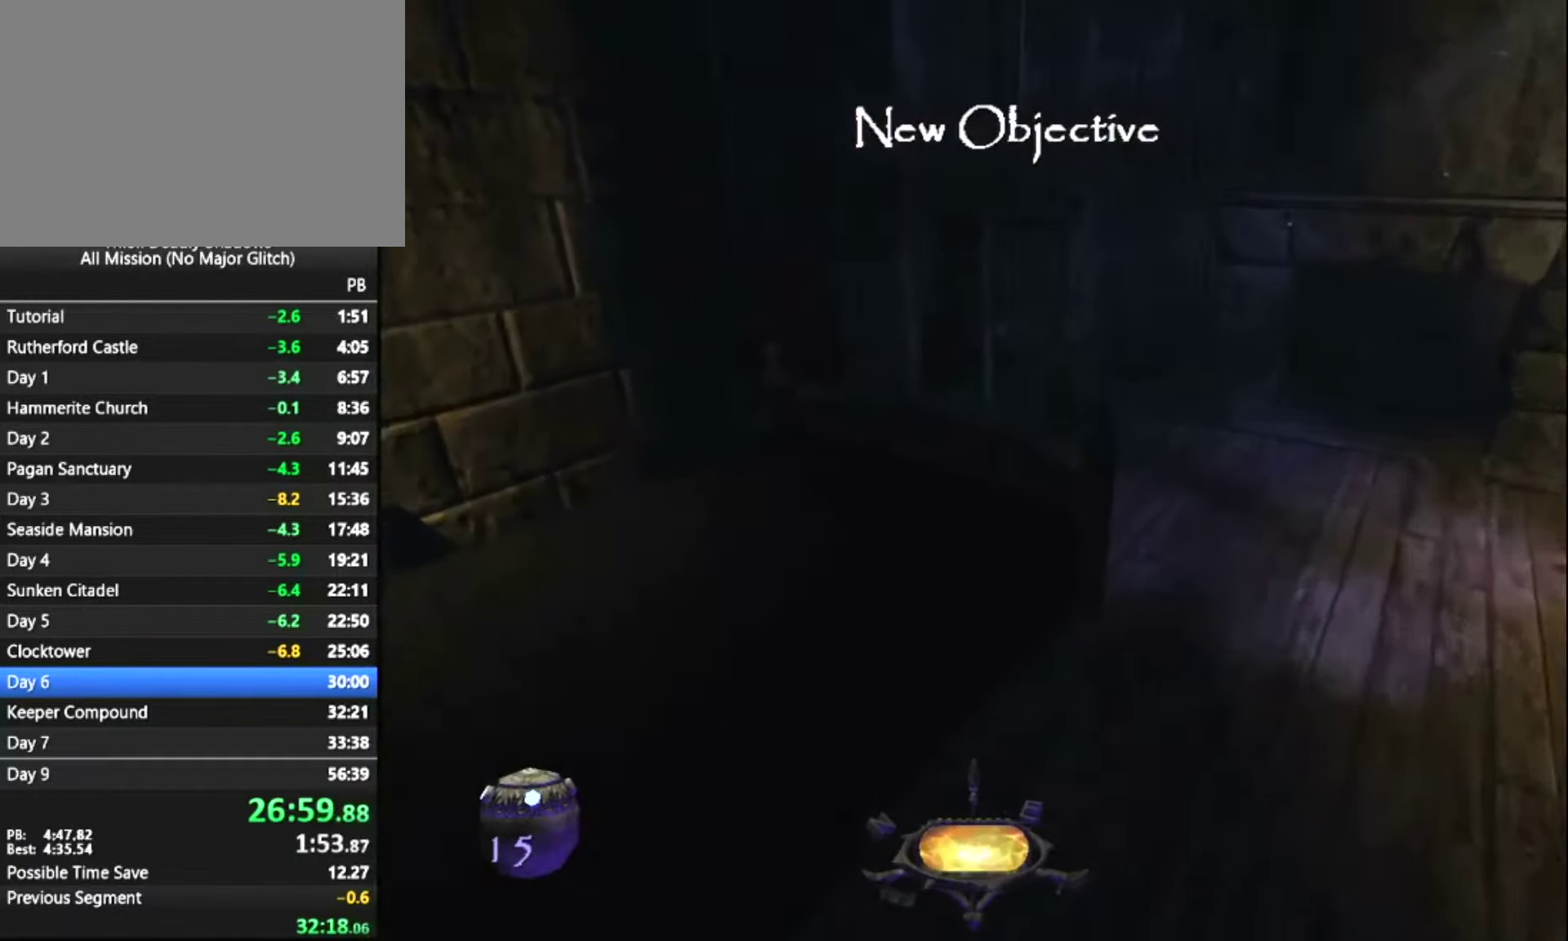
{"keys": ["z"], "mouse": [], "events": [[216, "space", "down"], [266, "space", "up"]]}
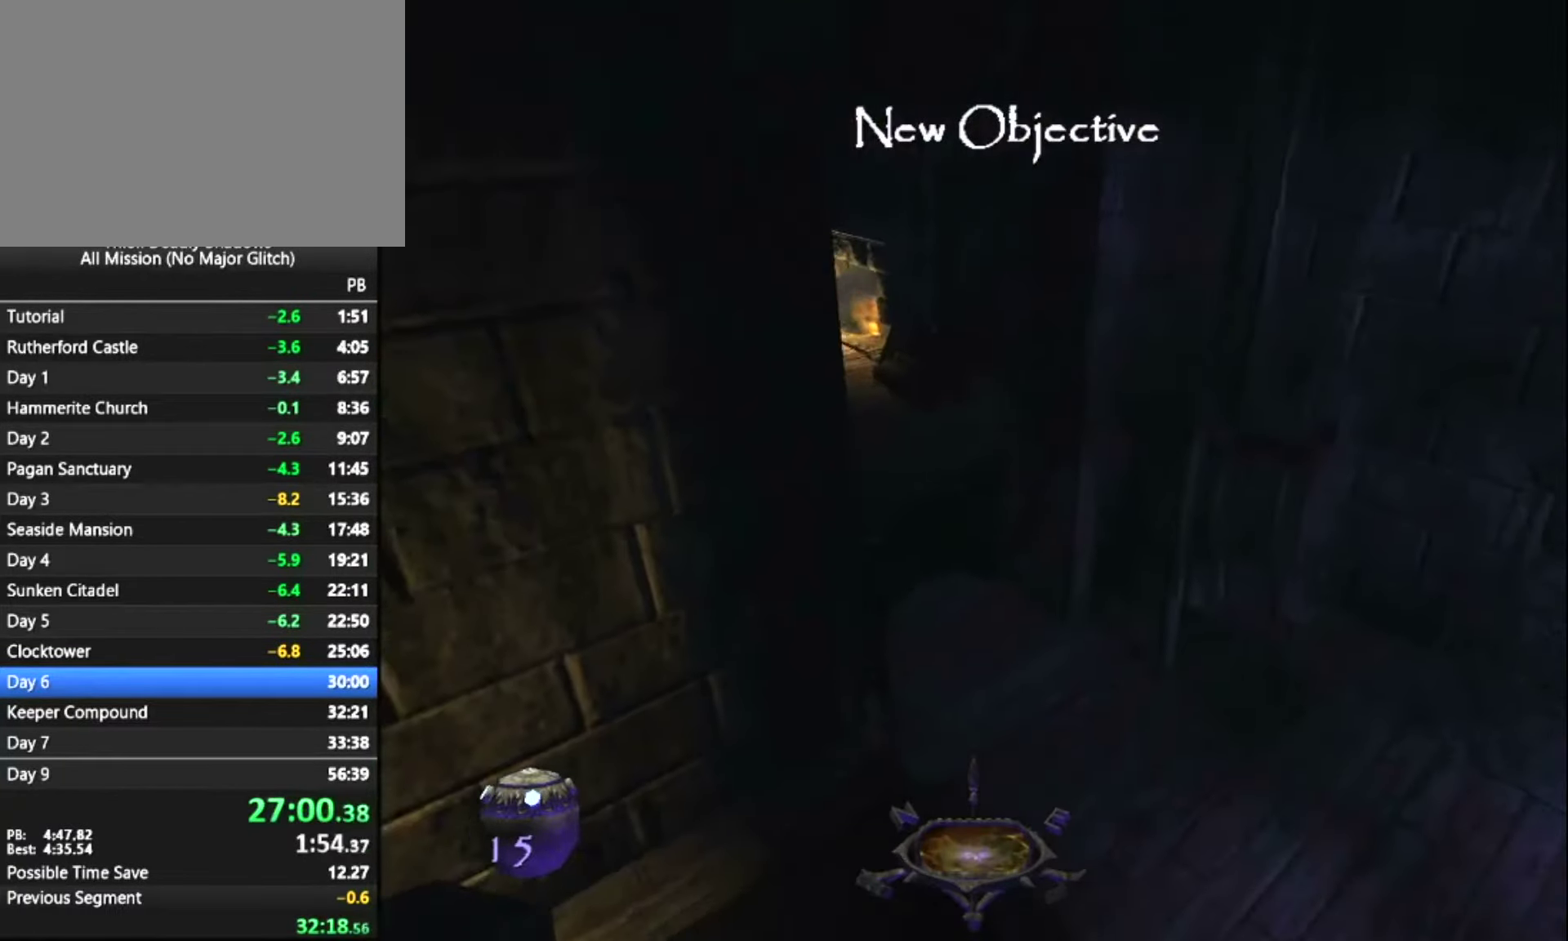
{"keys": ["d", "z"], "mouse": [], "mouse_move": "left", "events": [[183, "d", "down"]]}
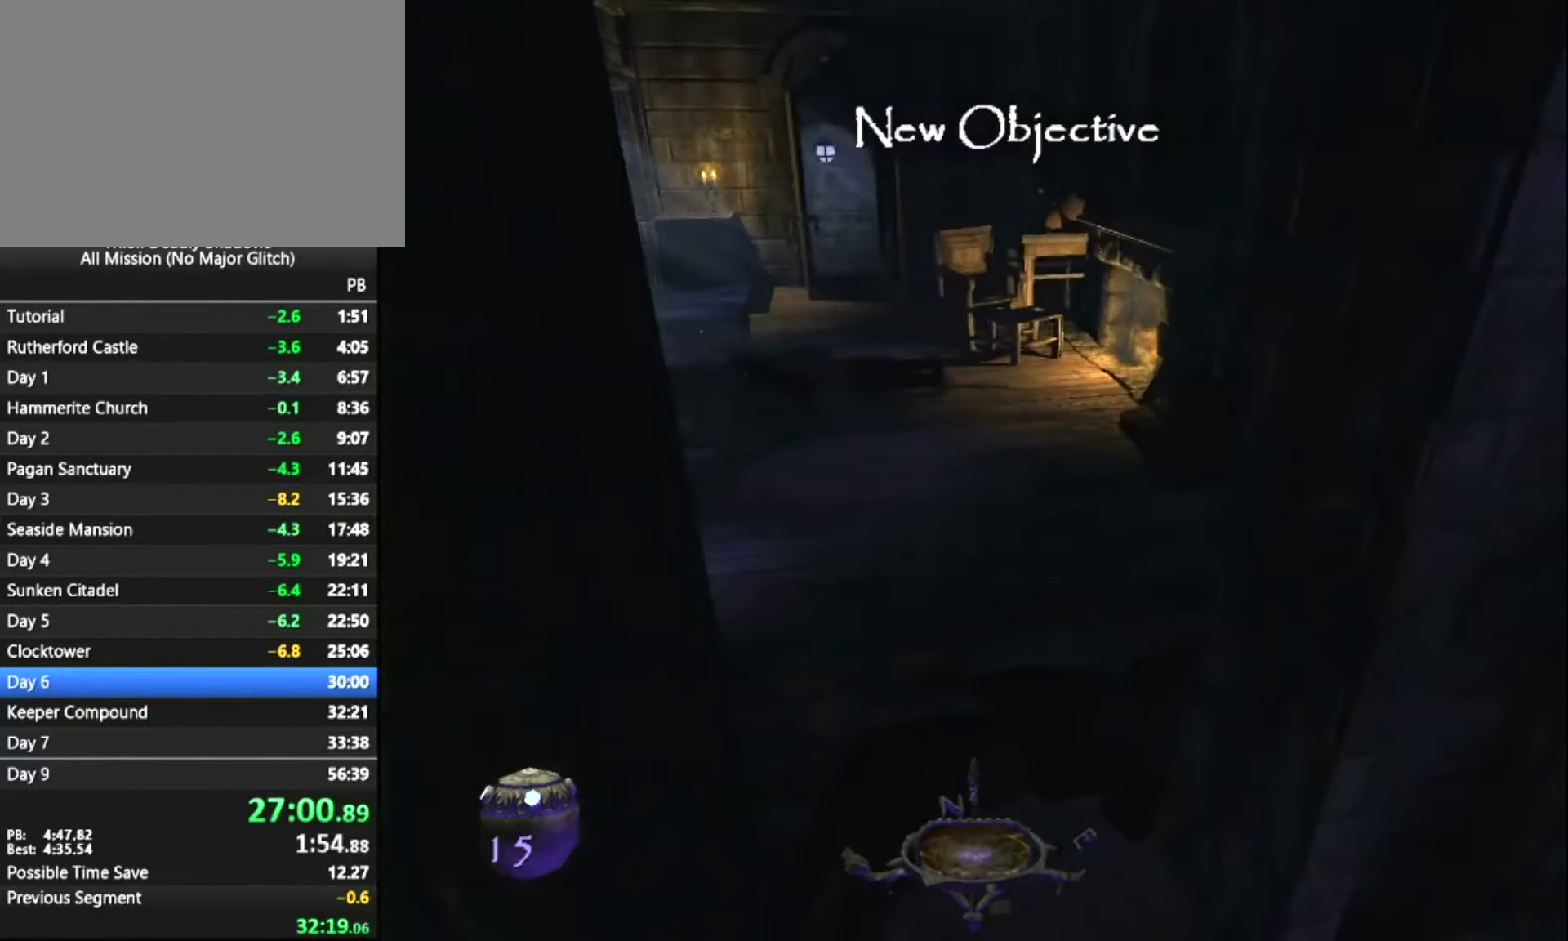
{"keys": ["z"], "mouse": [], "mouse_move": "still", "events": [[16, "d", "up"], [433, "space", "down"], [483, "space", "up"]]}
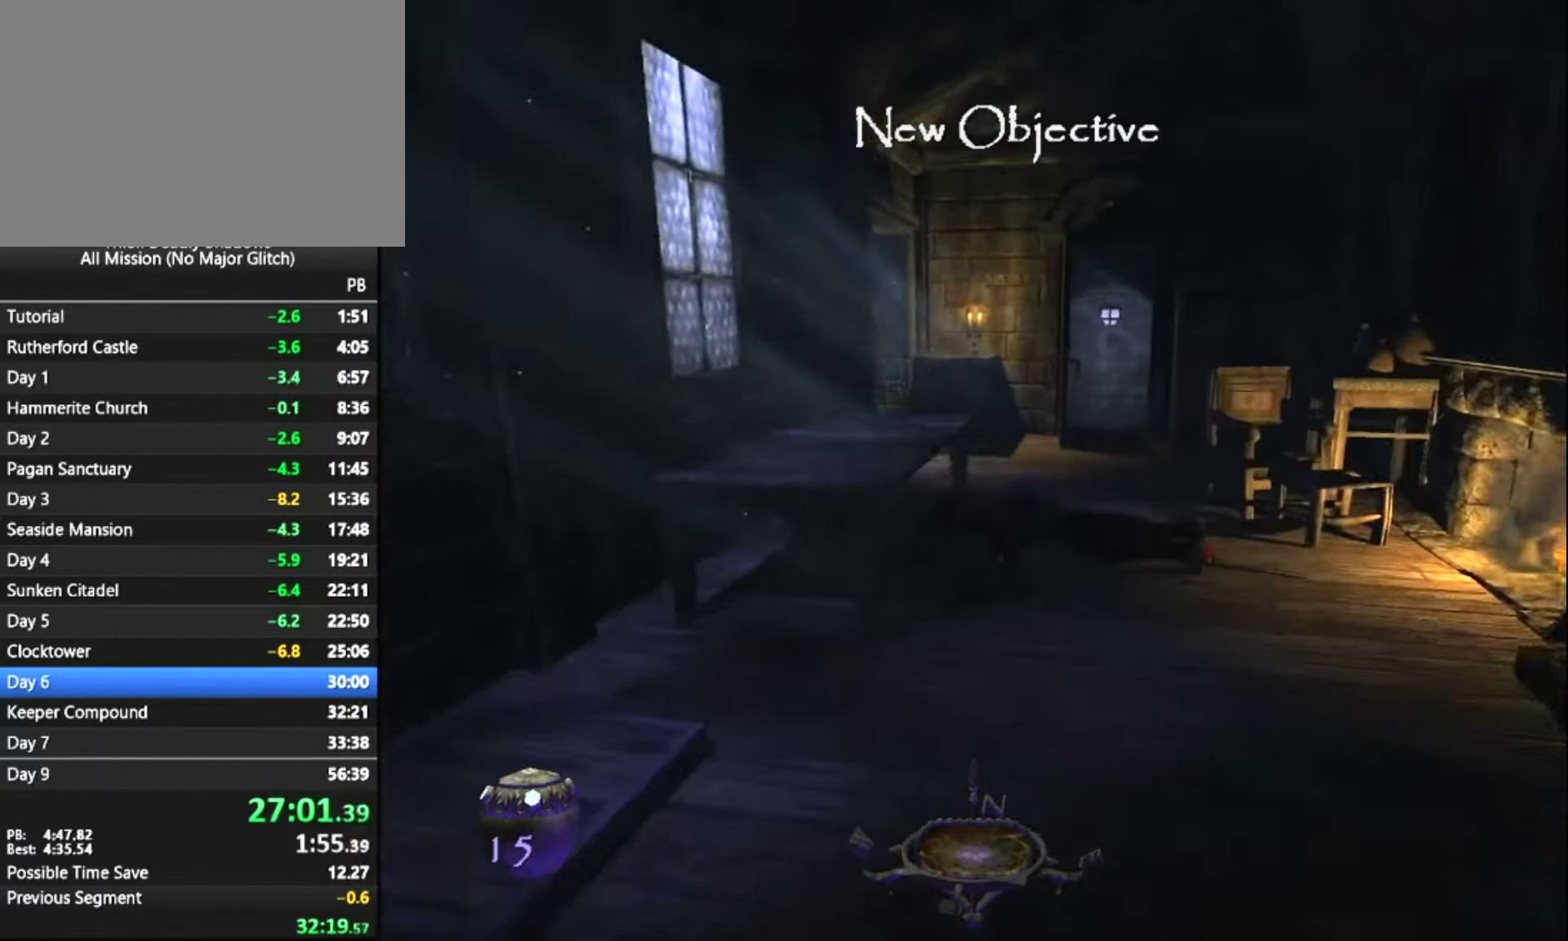
{"keys": ["z"], "mouse": [], "mouse_move": "still", "events": []}
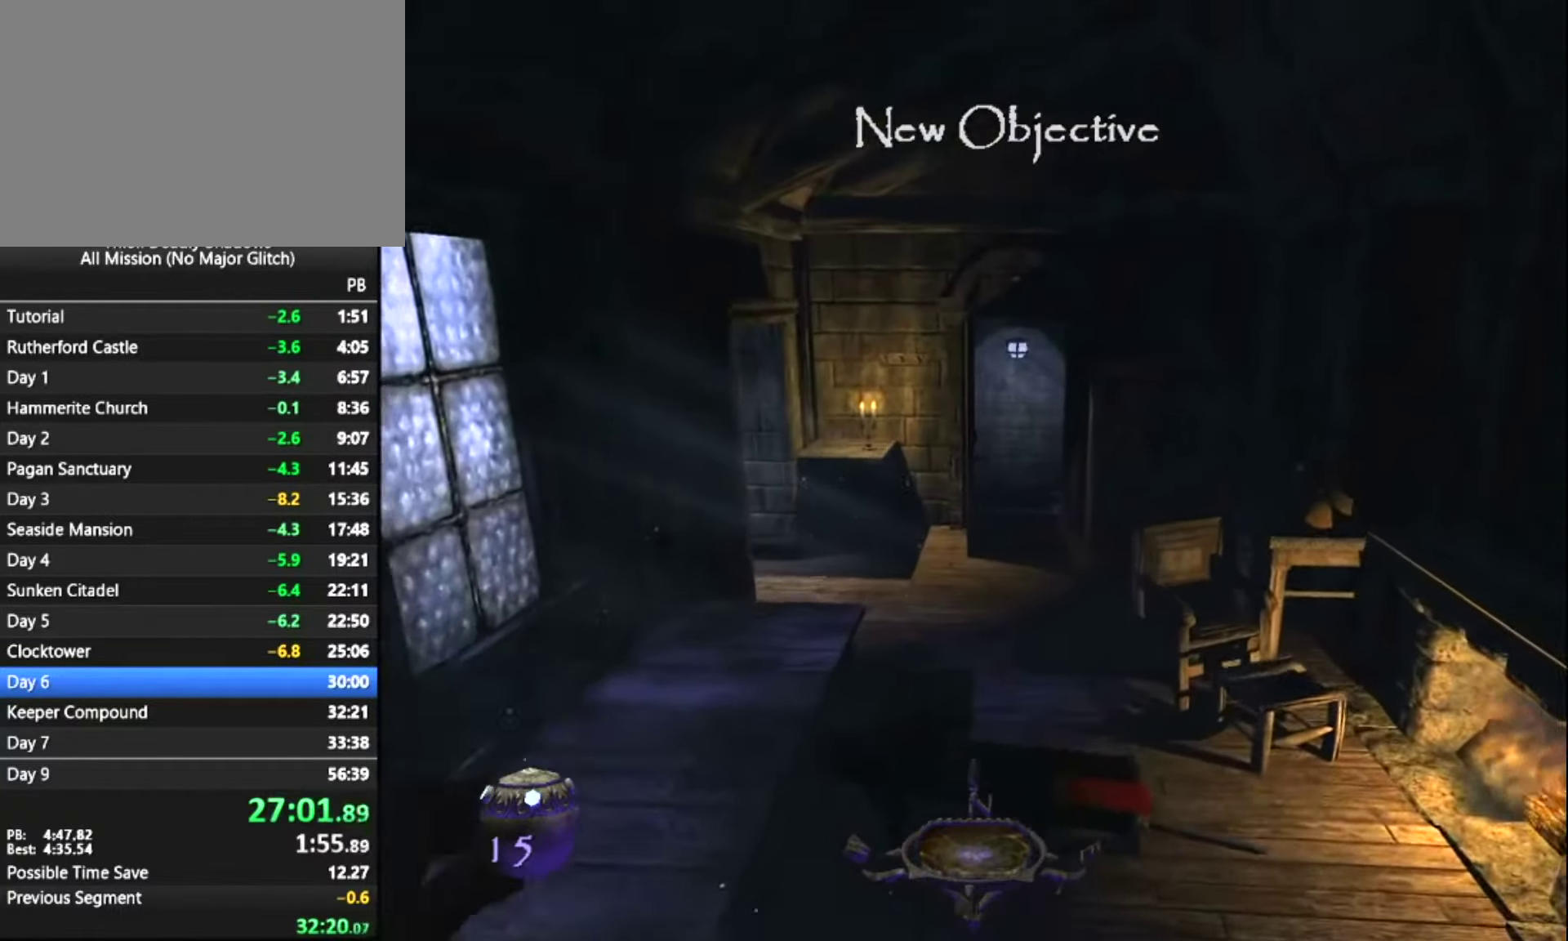
{"keys": ["space", "z"], "mouse": [], "mouse_move": "still", "events": [[466, "space", "down"]]}
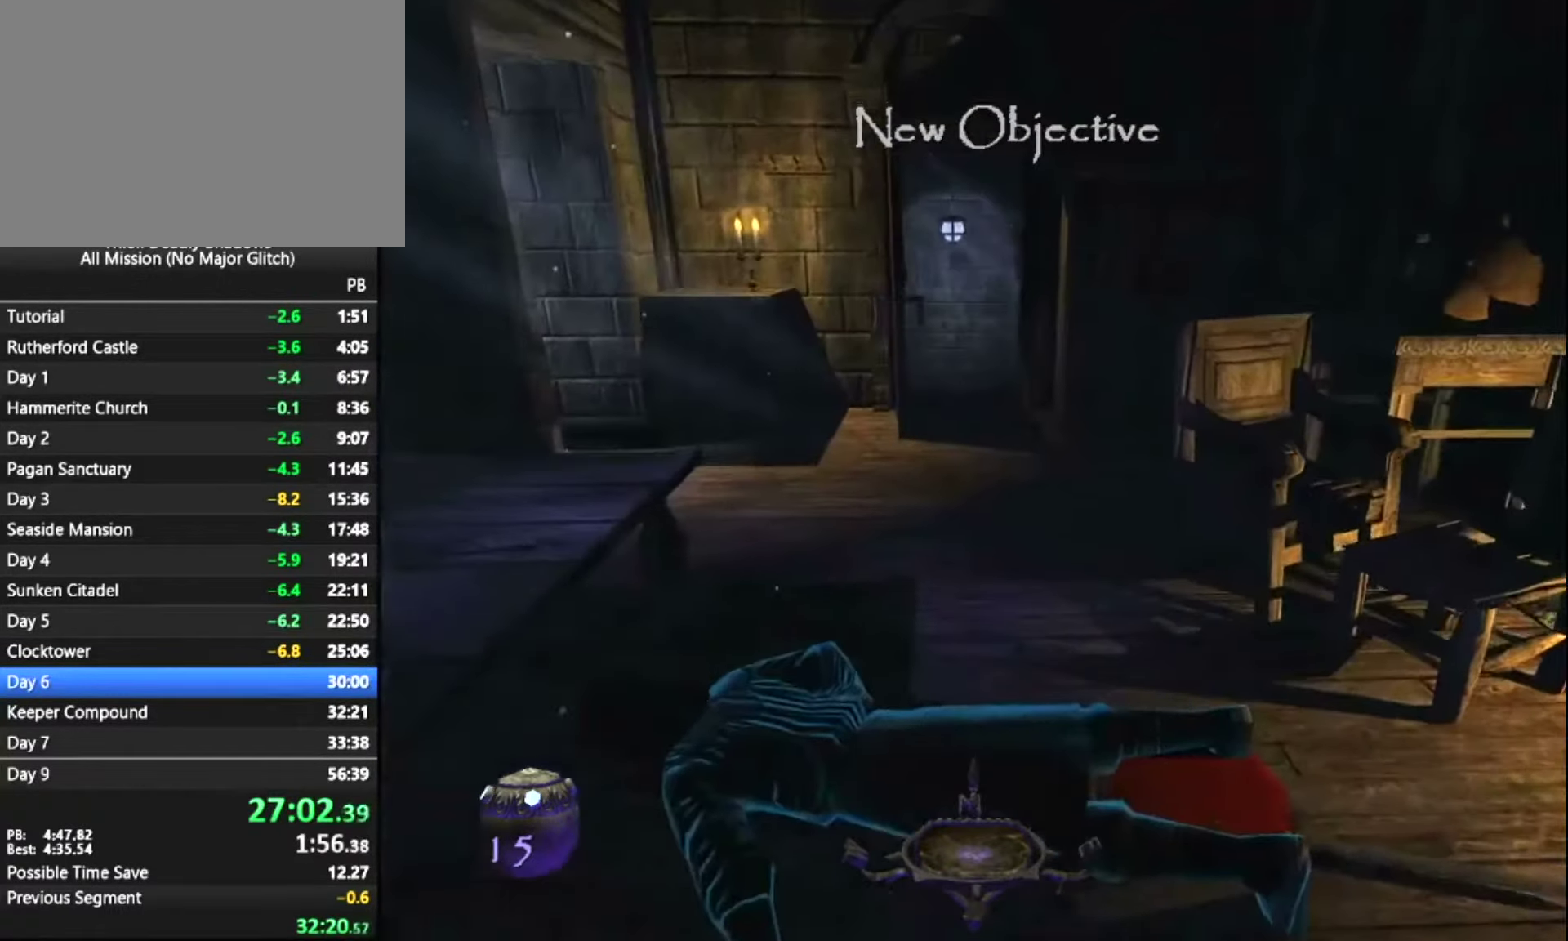
{"keys": ["z"], "mouse": [], "mouse_move": "still", "events": [[50, "space", "up"]]}
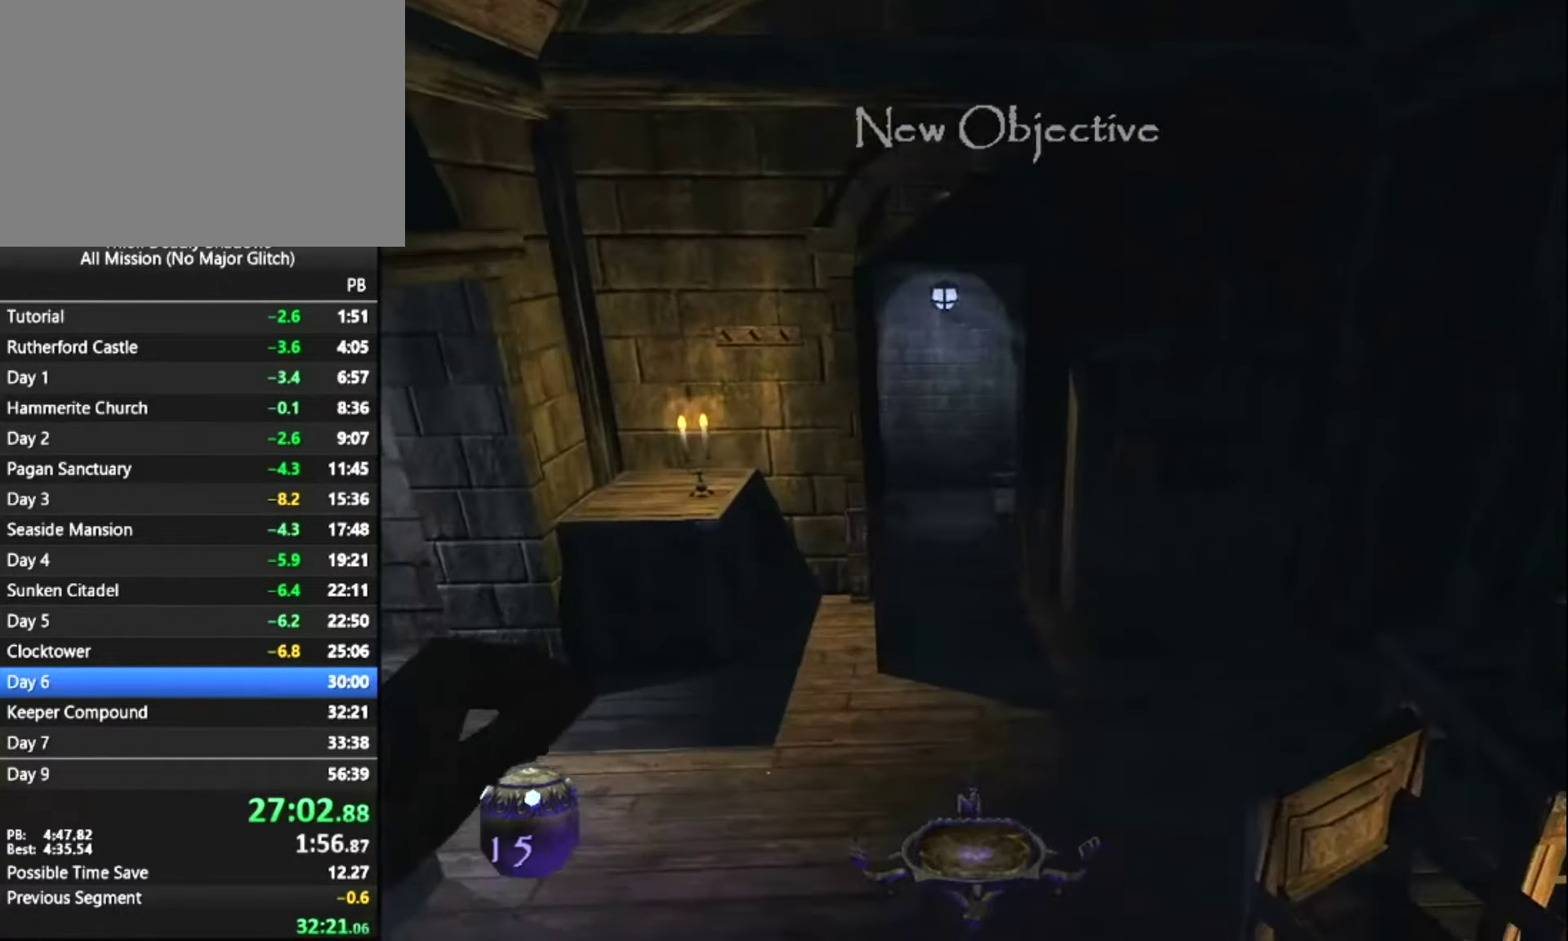
{"keys": ["z"], "mouse": [], "mouse_move": "still", "events": []}
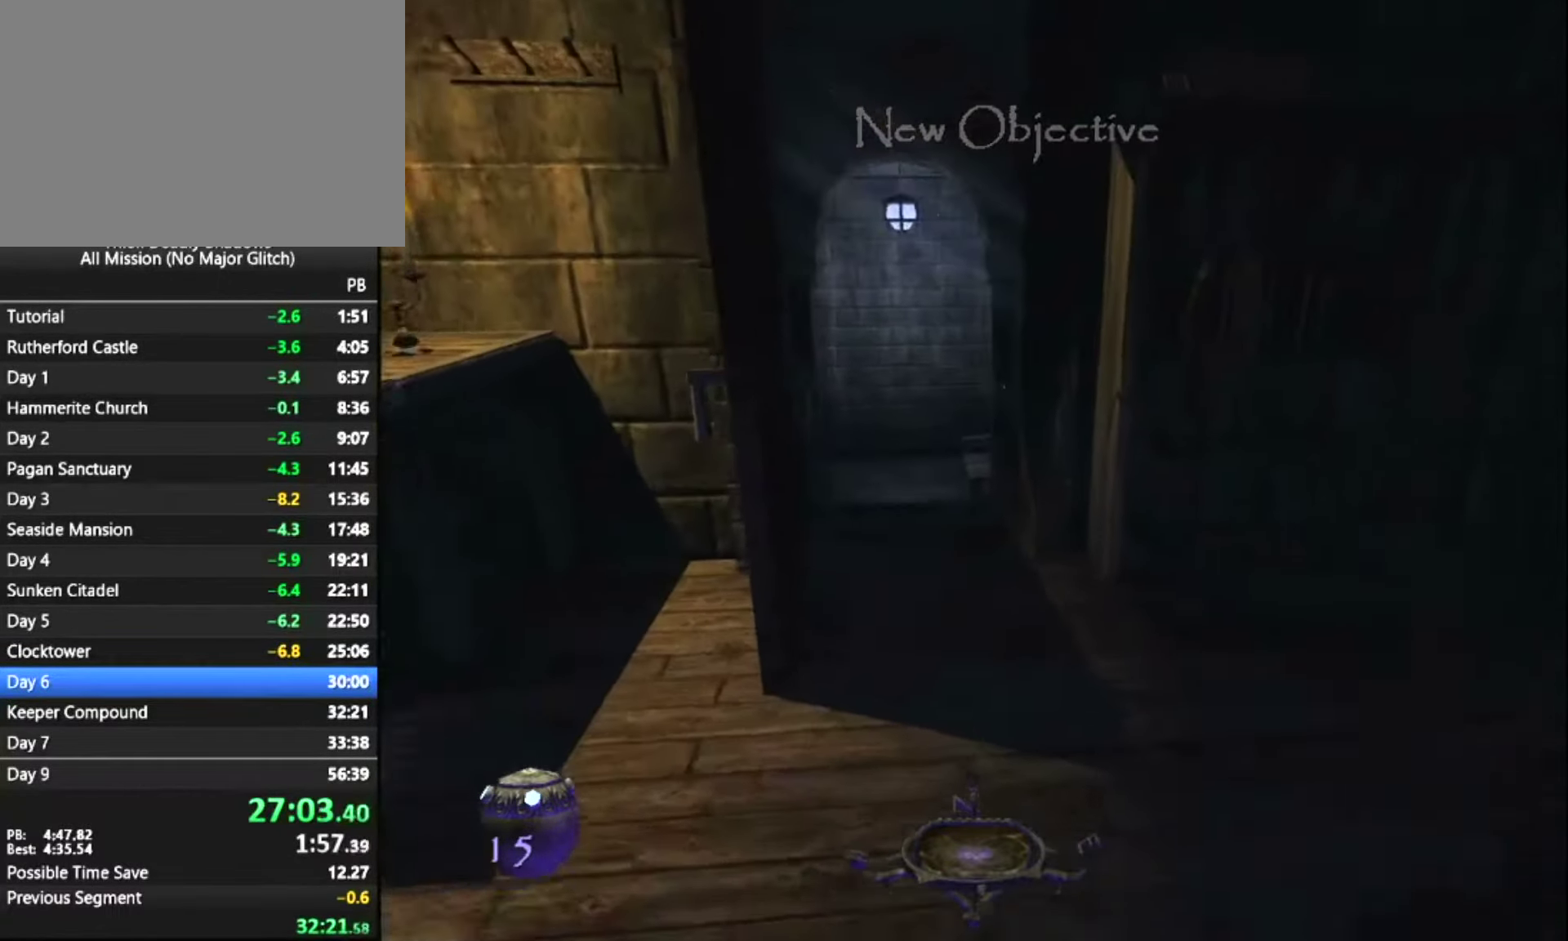
{"keys": ["z"], "mouse": [], "mouse_move": "still", "events": []}
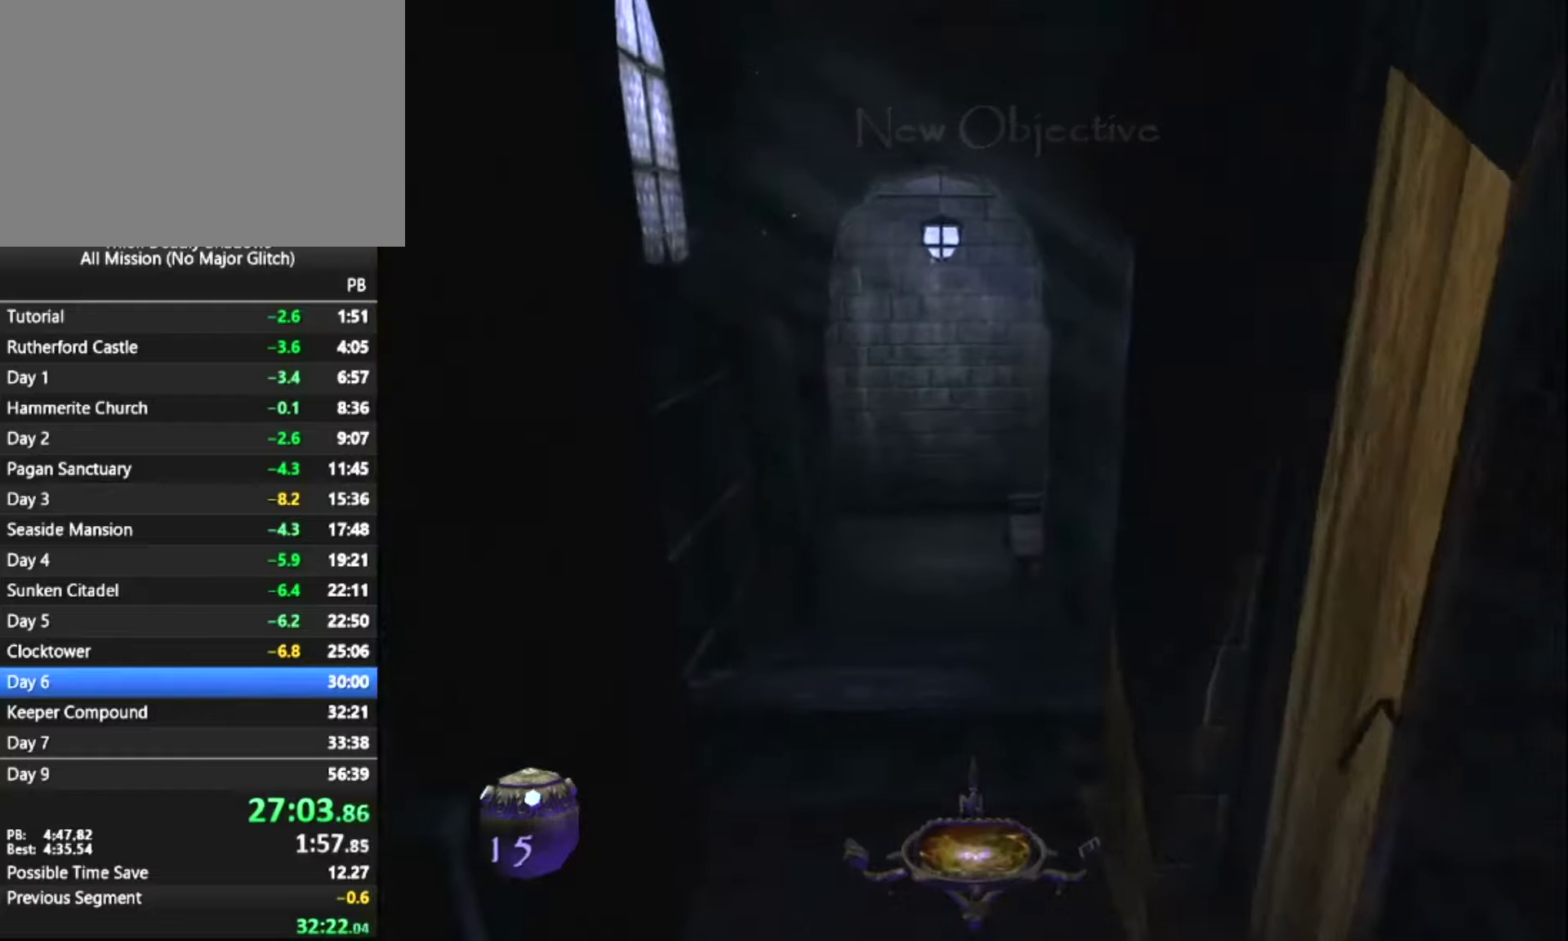
{"keys": ["z"], "mouse": [], "mouse_move": "still", "events": []}
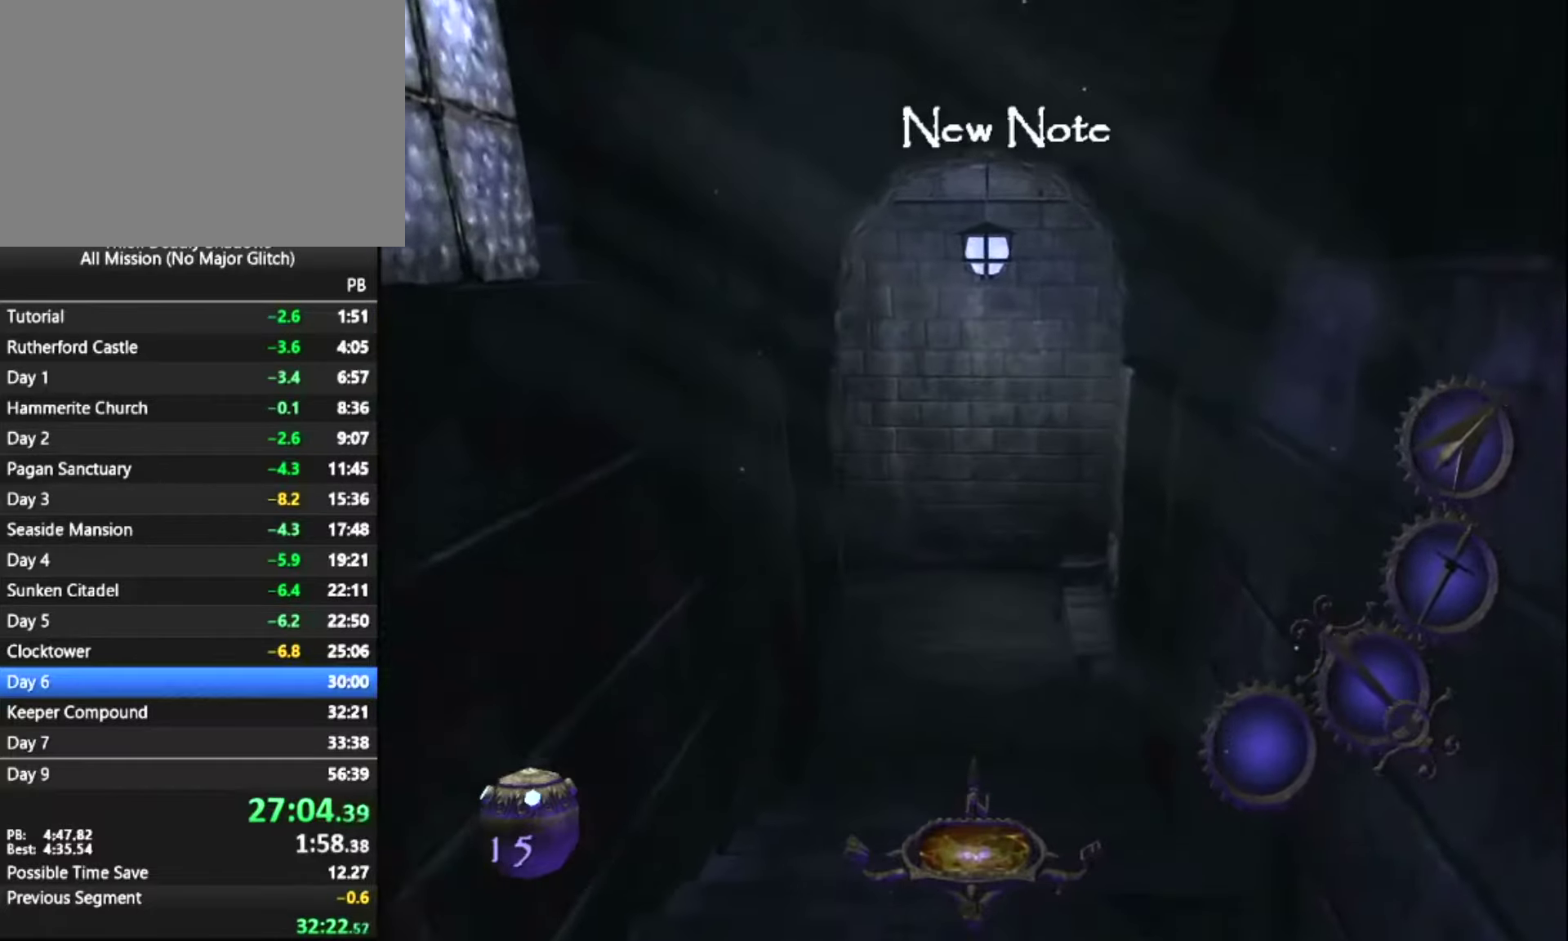
{"keys": ["z"], "mouse": [], "mouse_move": "still", "events": []}
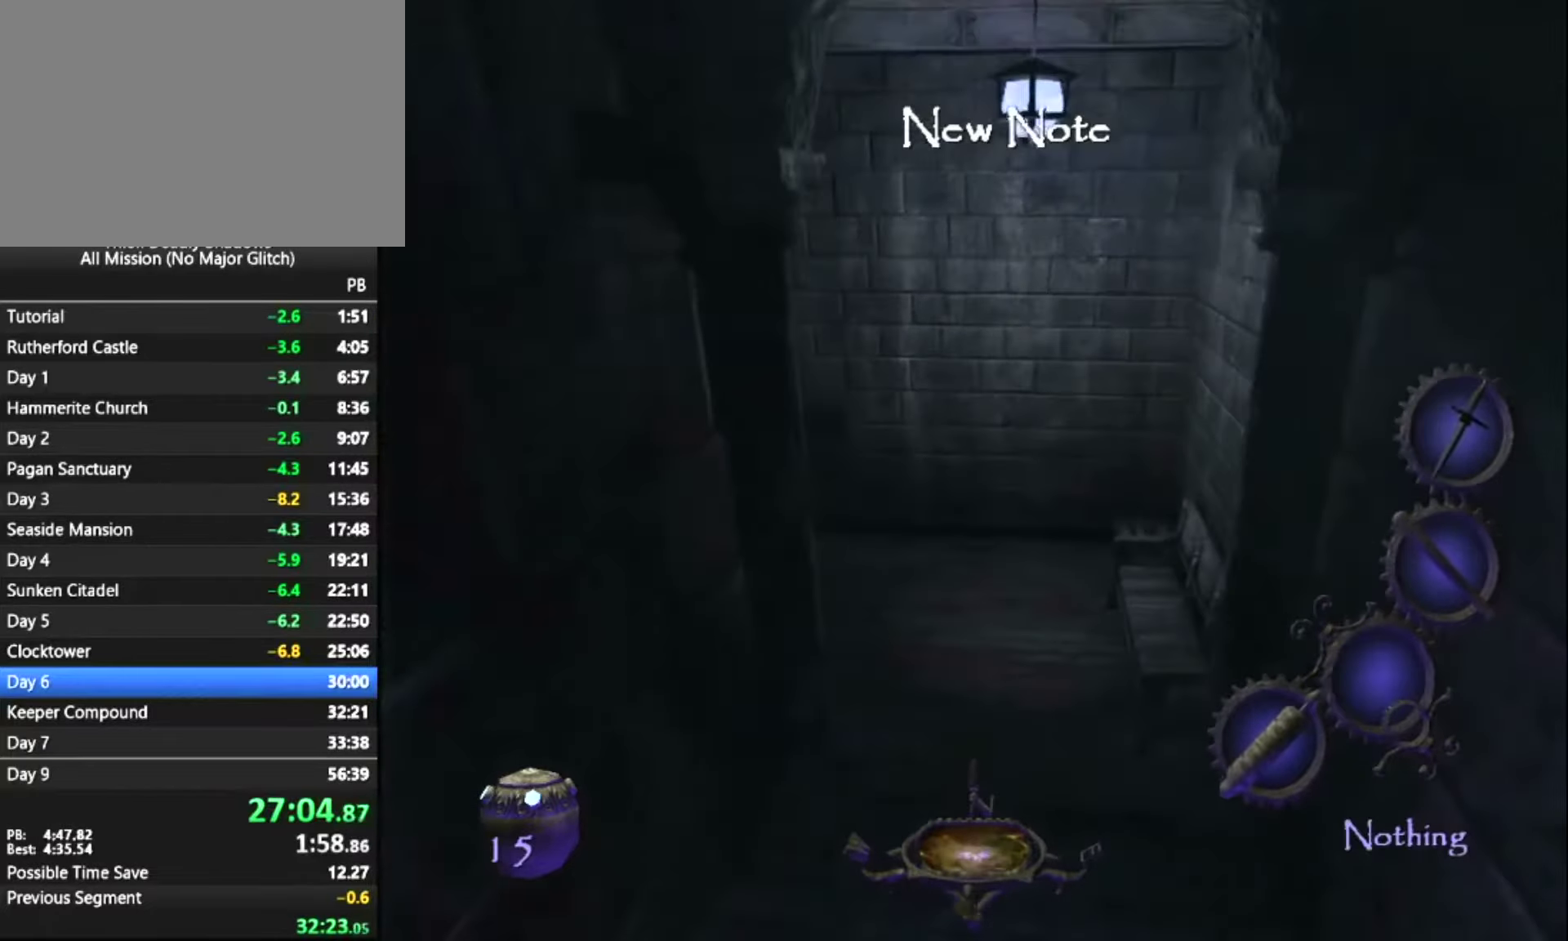
{"keys": ["z"], "mouse": [], "mouse_move": "still", "events": []}
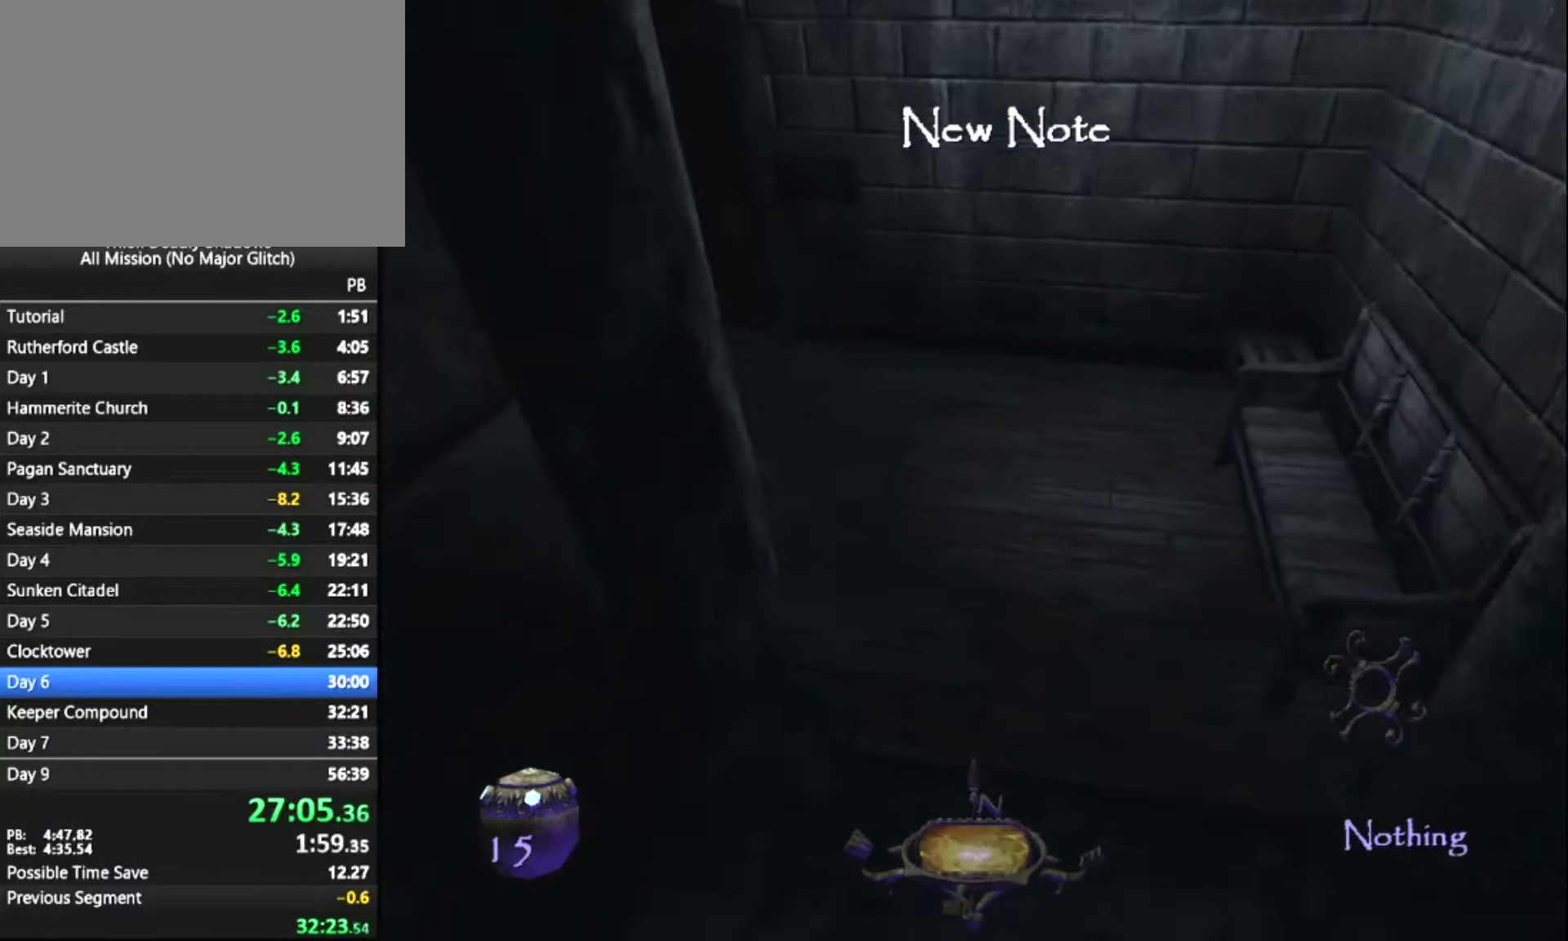
{"keys": ["z"], "mouse": [], "mouse_move": "left", "events": []}
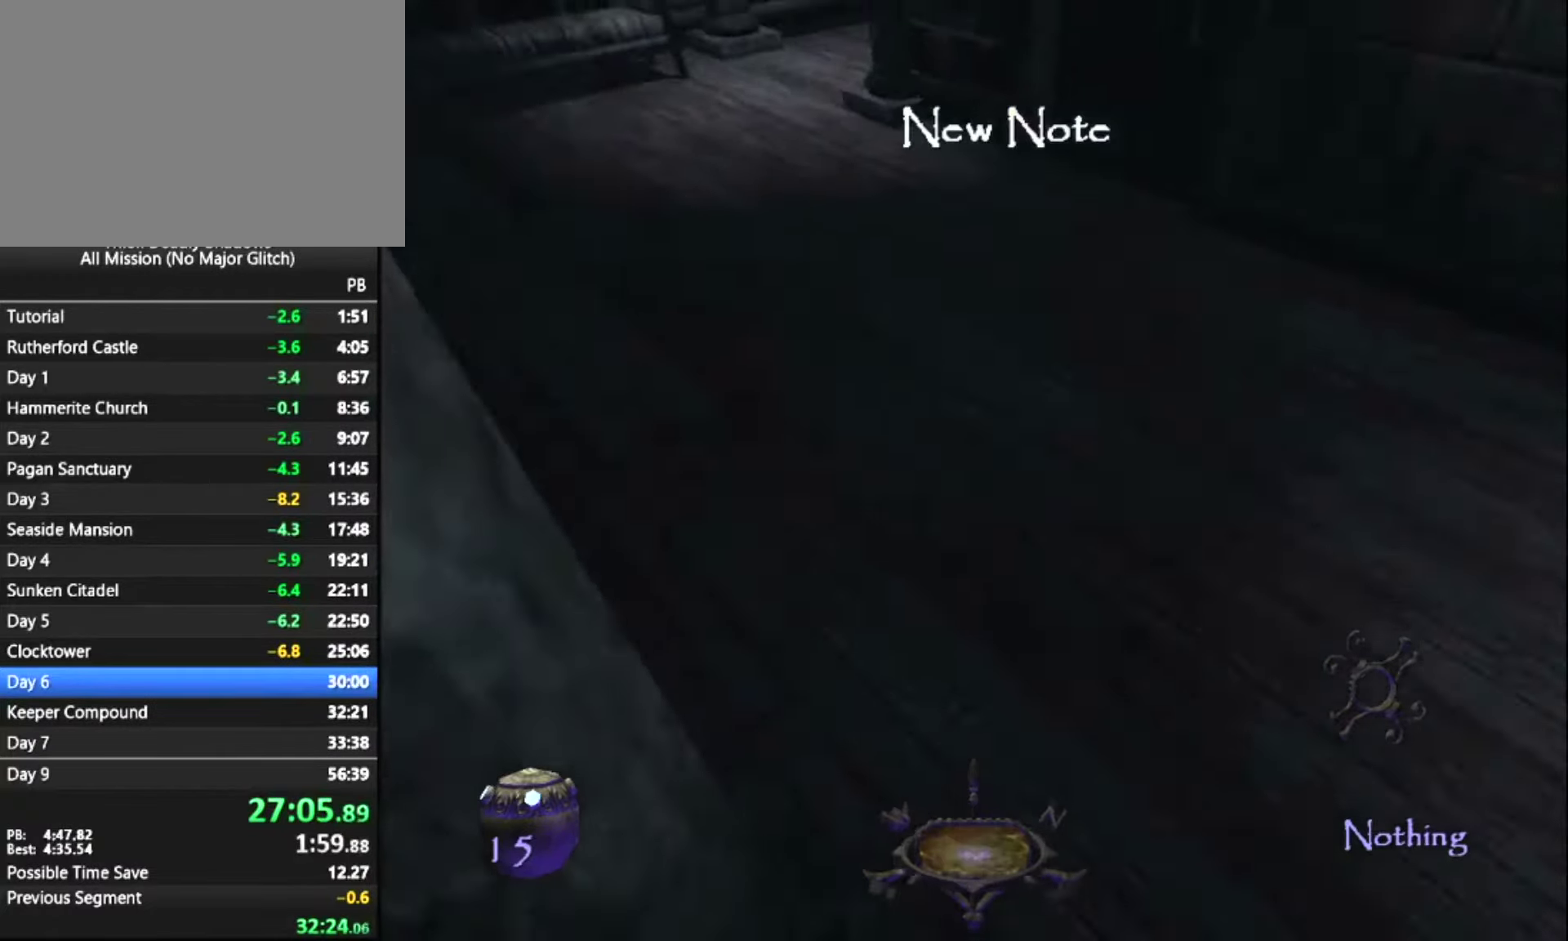
{"keys": ["z"], "mouse": [], "mouse_move": "still", "events": []}
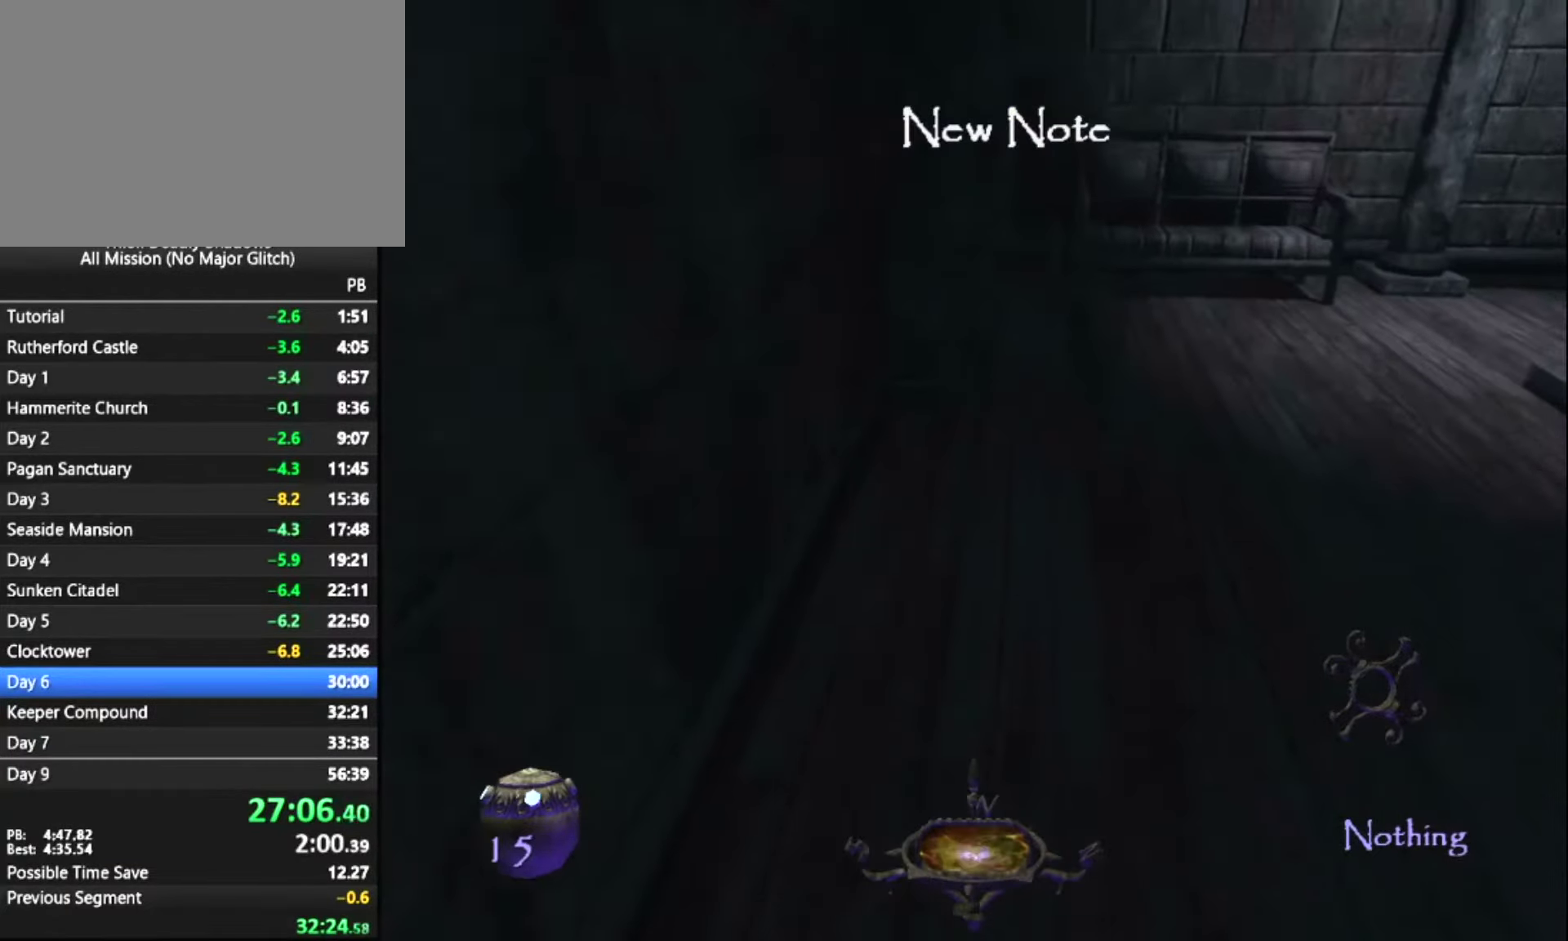
{"keys": ["z"], "mouse": [], "mouse_move": "still", "events": []}
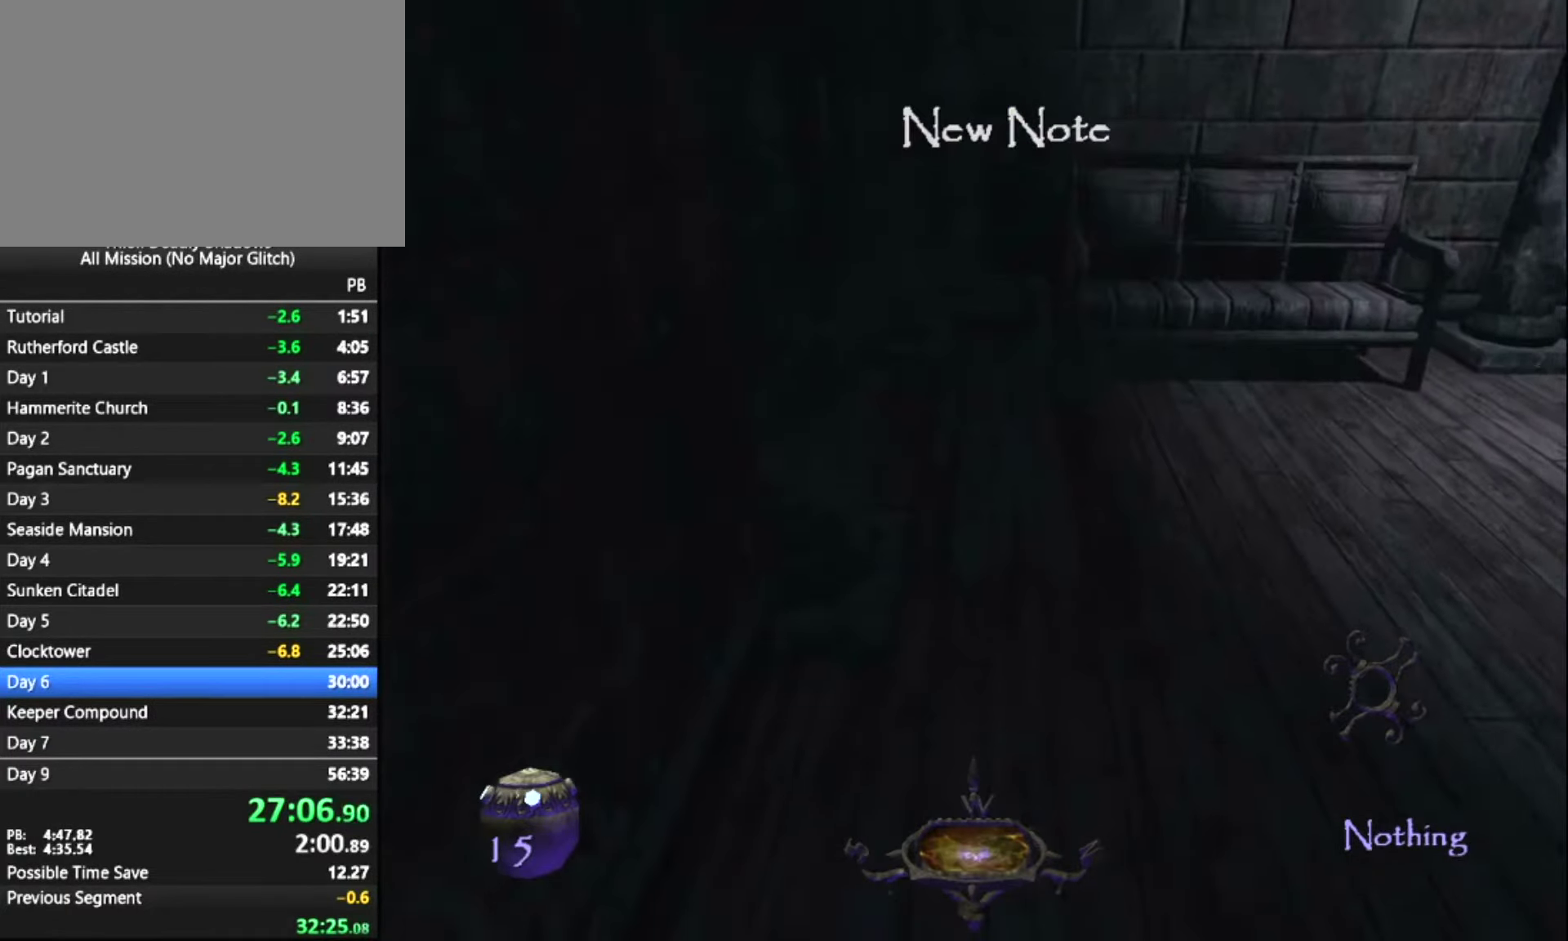
{"keys": ["z"], "mouse": [], "mouse_move": "left", "events": []}
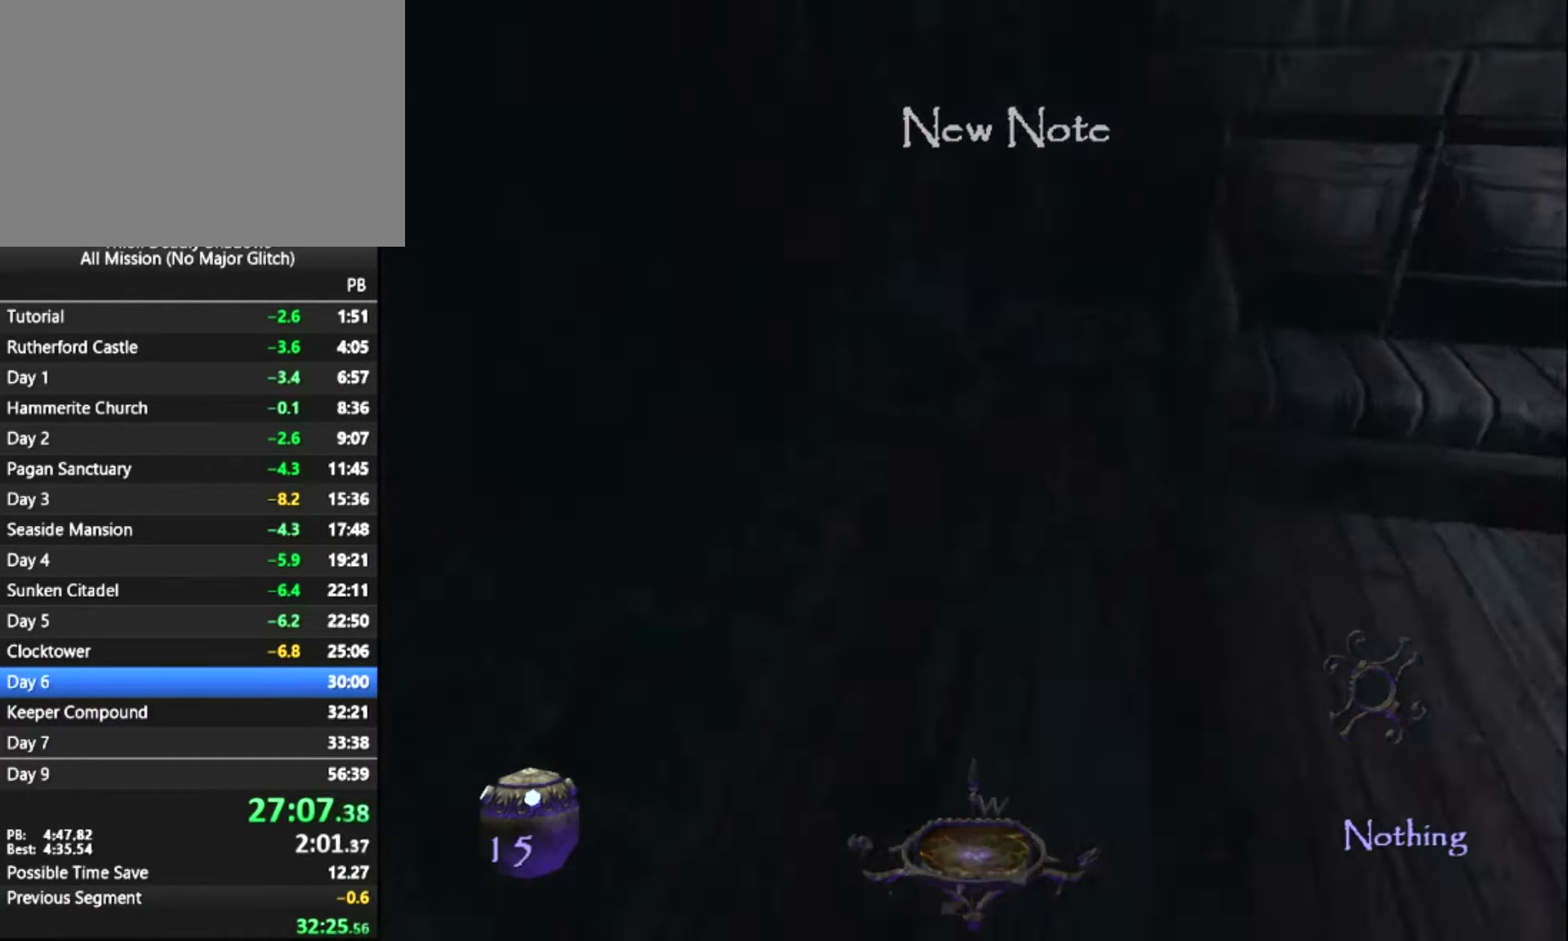
{"keys": ["z"], "mouse": [], "mouse_move": "still", "events": []}
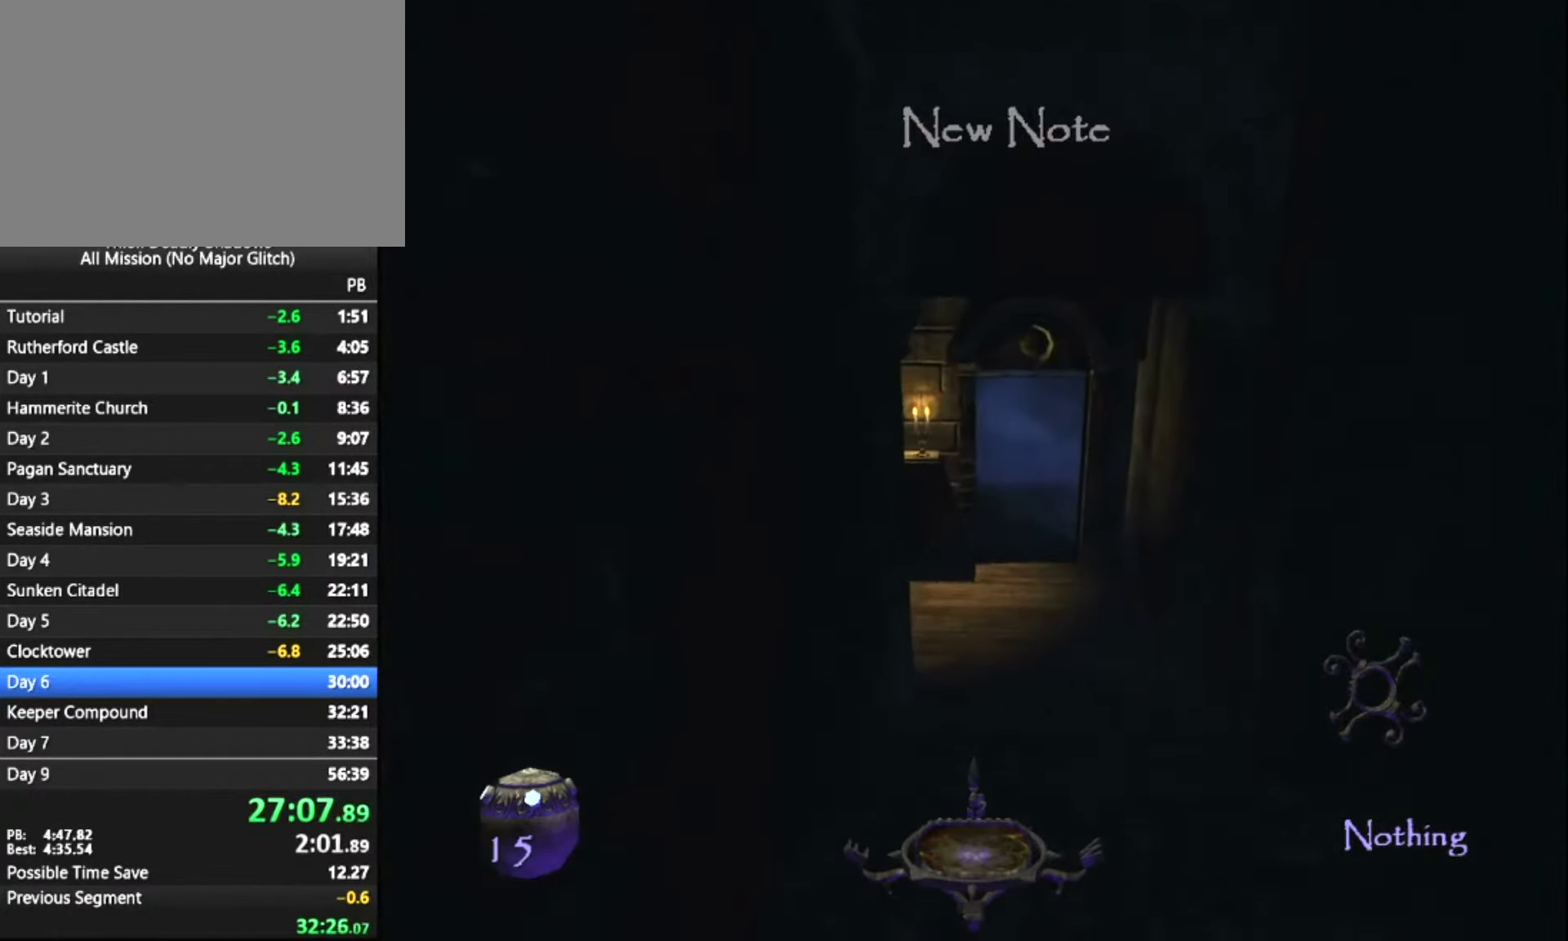
{"keys": ["z"], "mouse": [], "mouse_move": "still", "events": []}
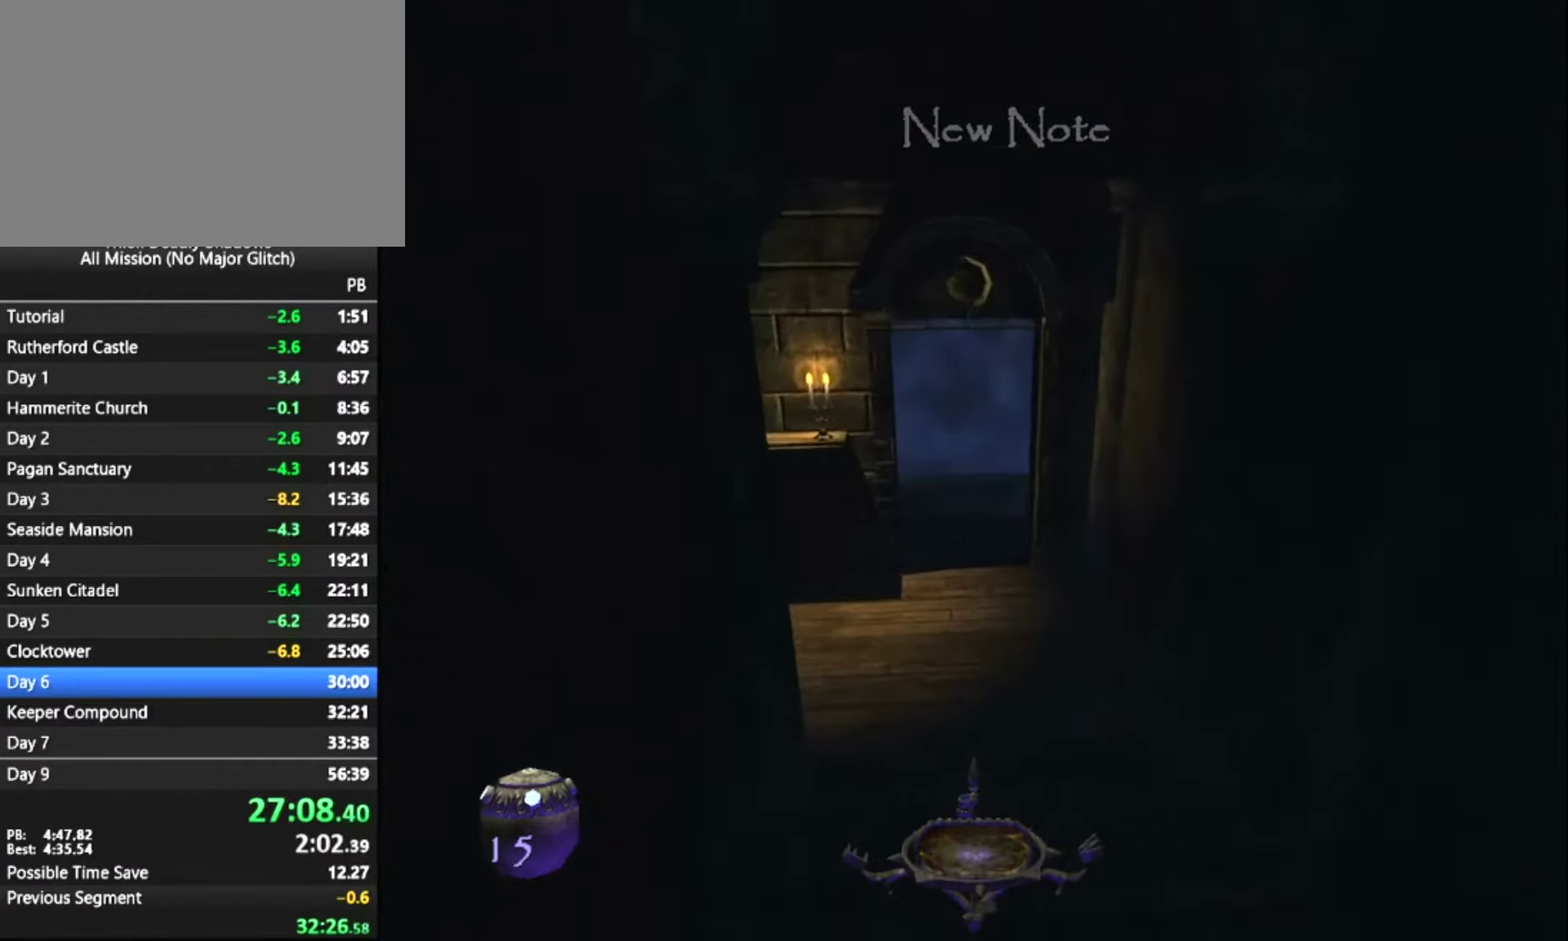
{"keys": ["z"], "mouse": [], "mouse_move": "still", "events": []}
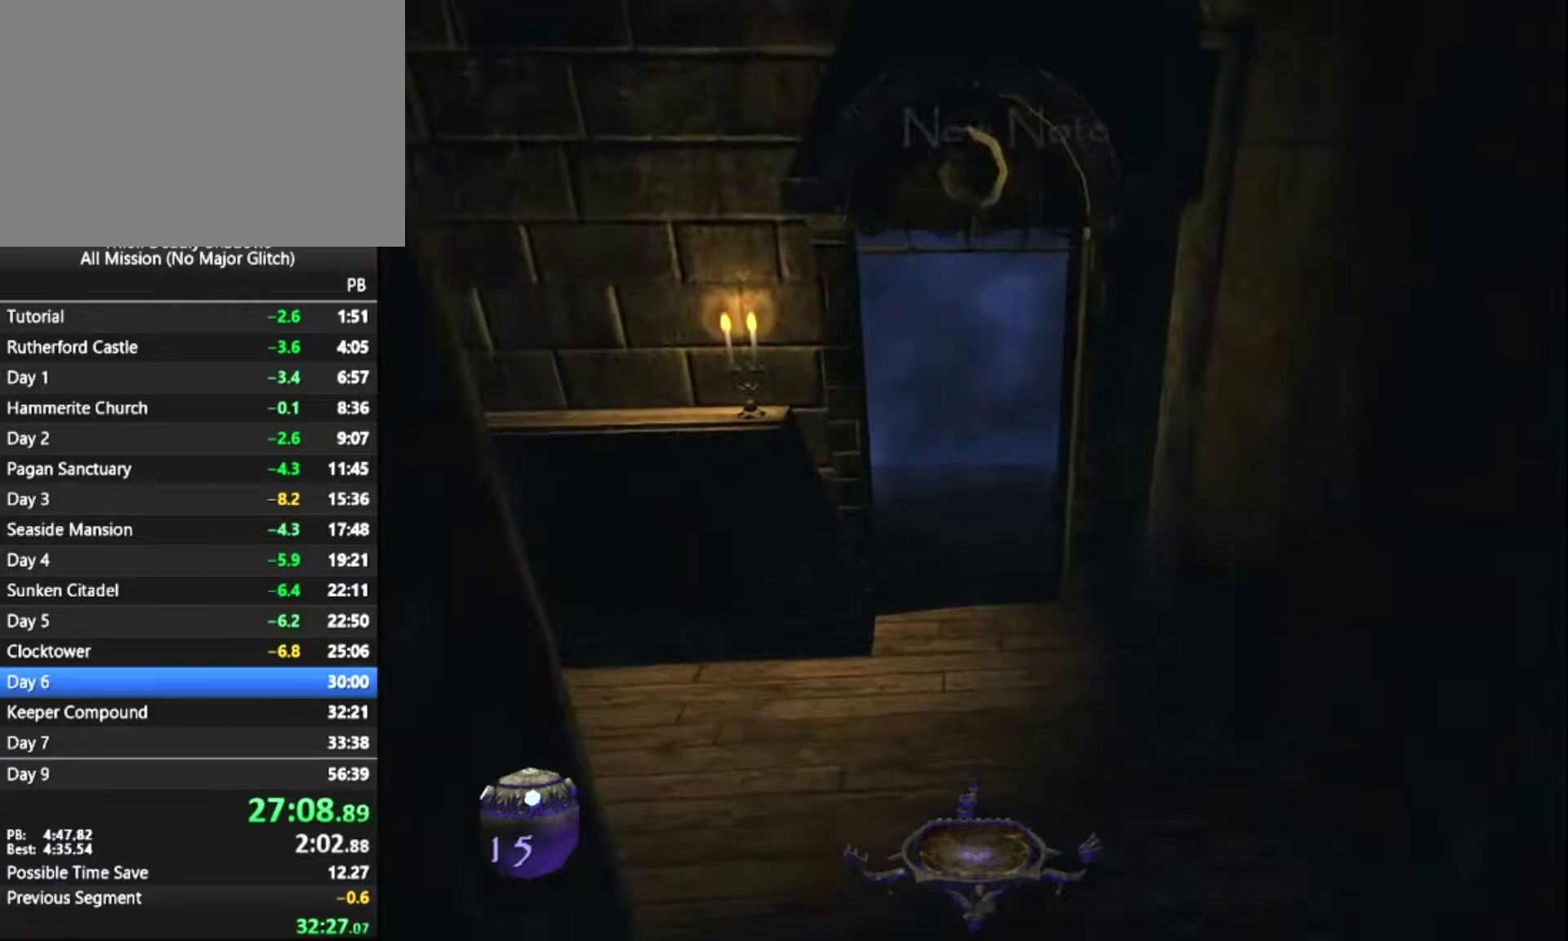
{"keys": ["z"], "mouse": [], "mouse_move": "still", "events": []}
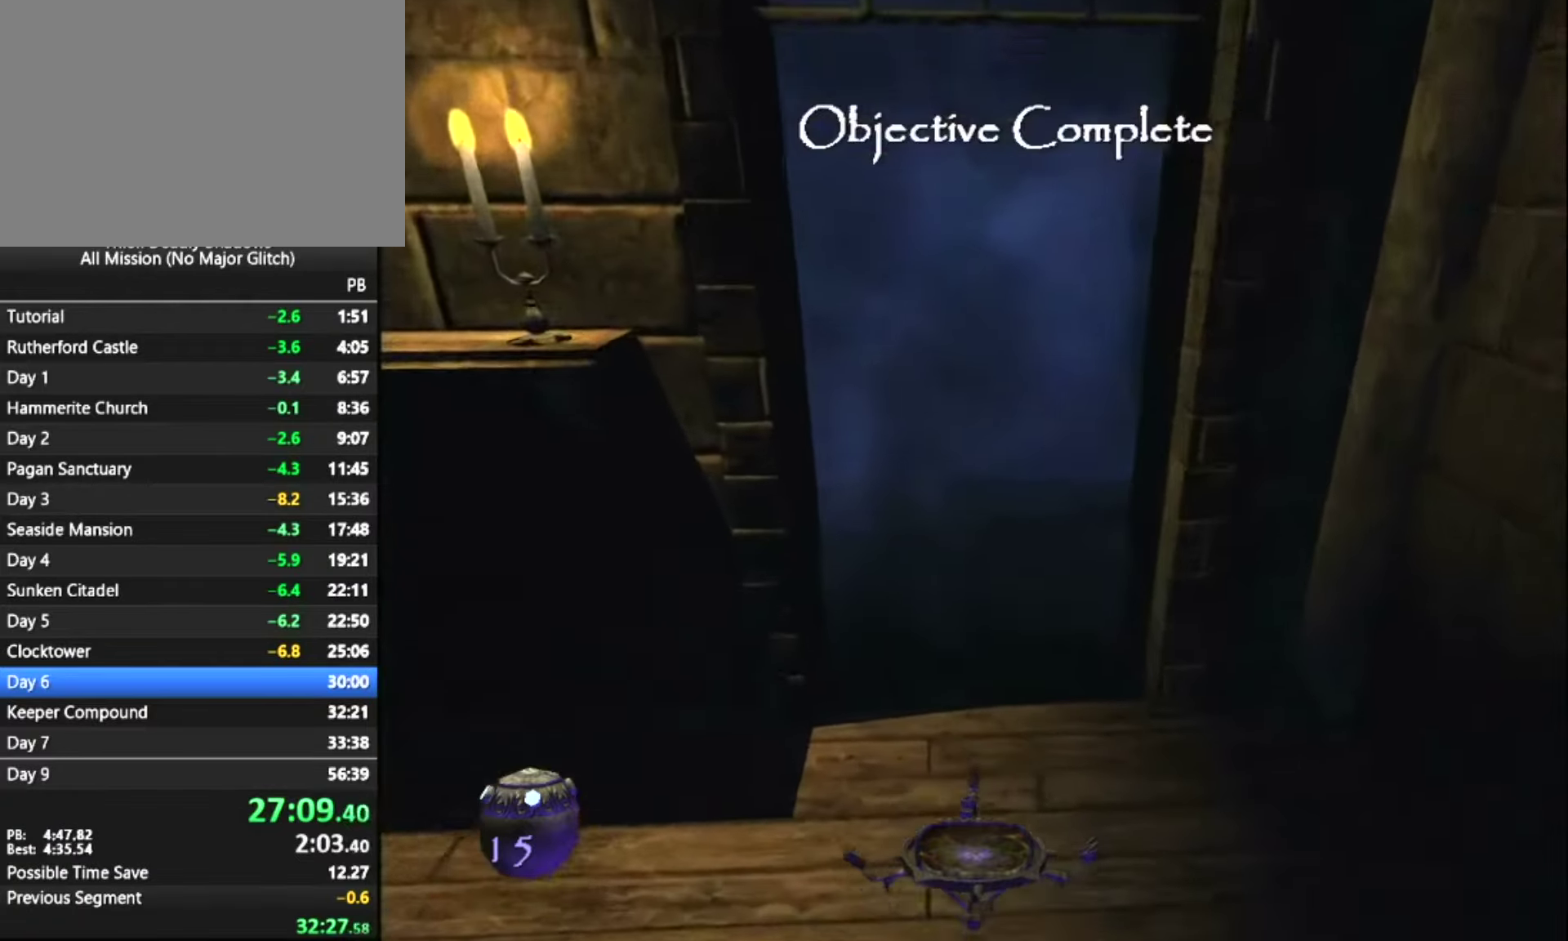
{"keys": ["z"], "mouse": [], "mouse_move": "still", "events": []}
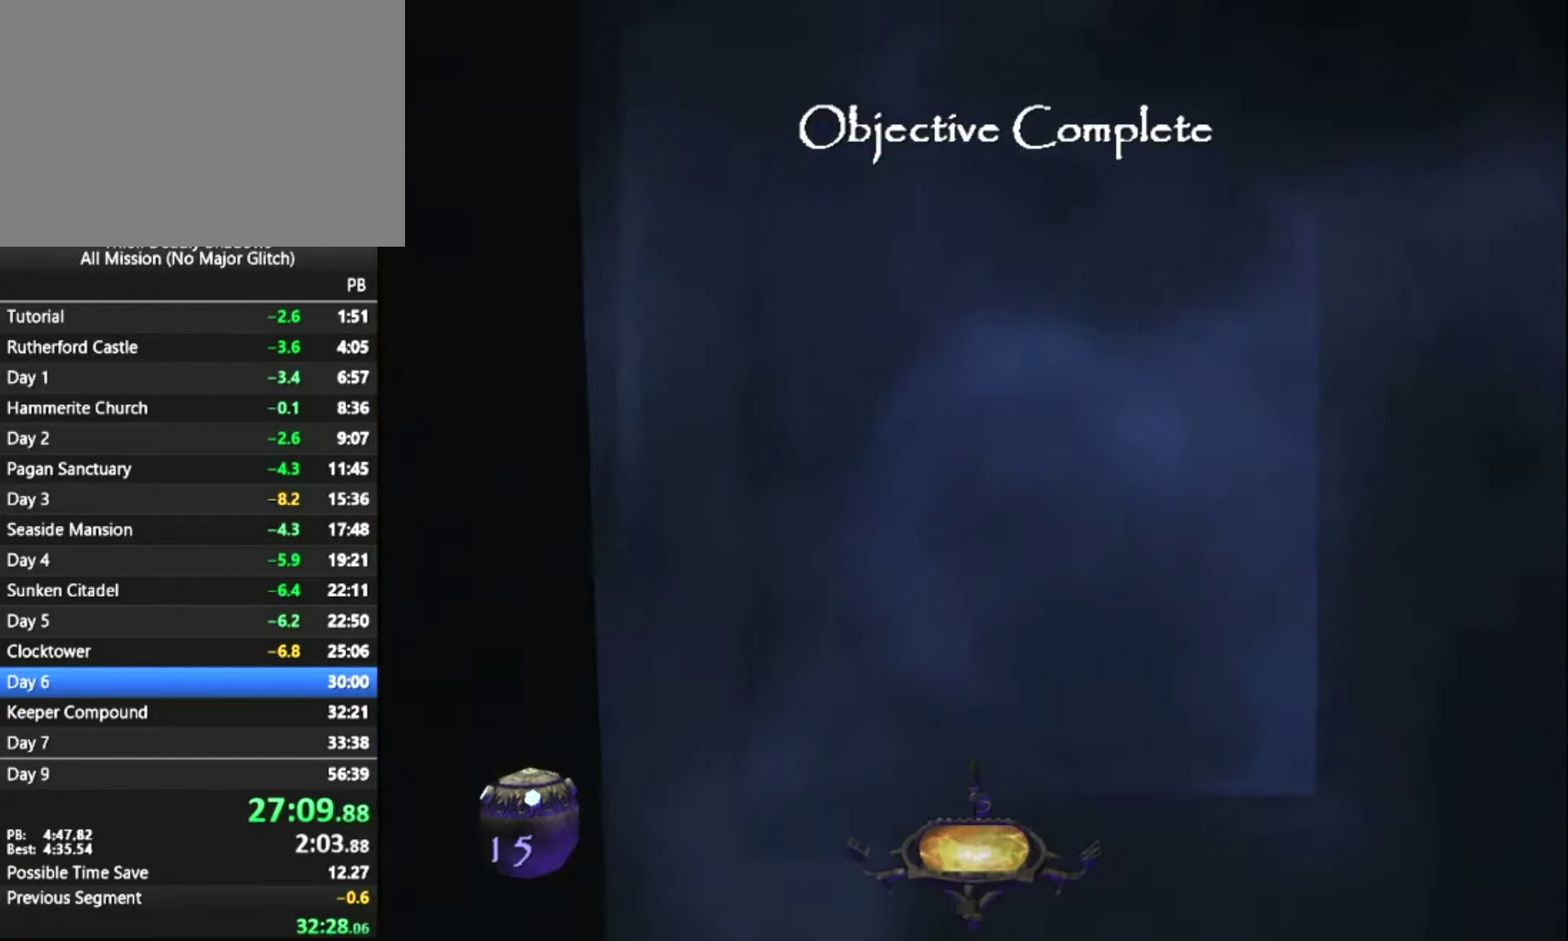
{"keys": ["z"], "mouse": [], "mouse_move": "still", "events": []}
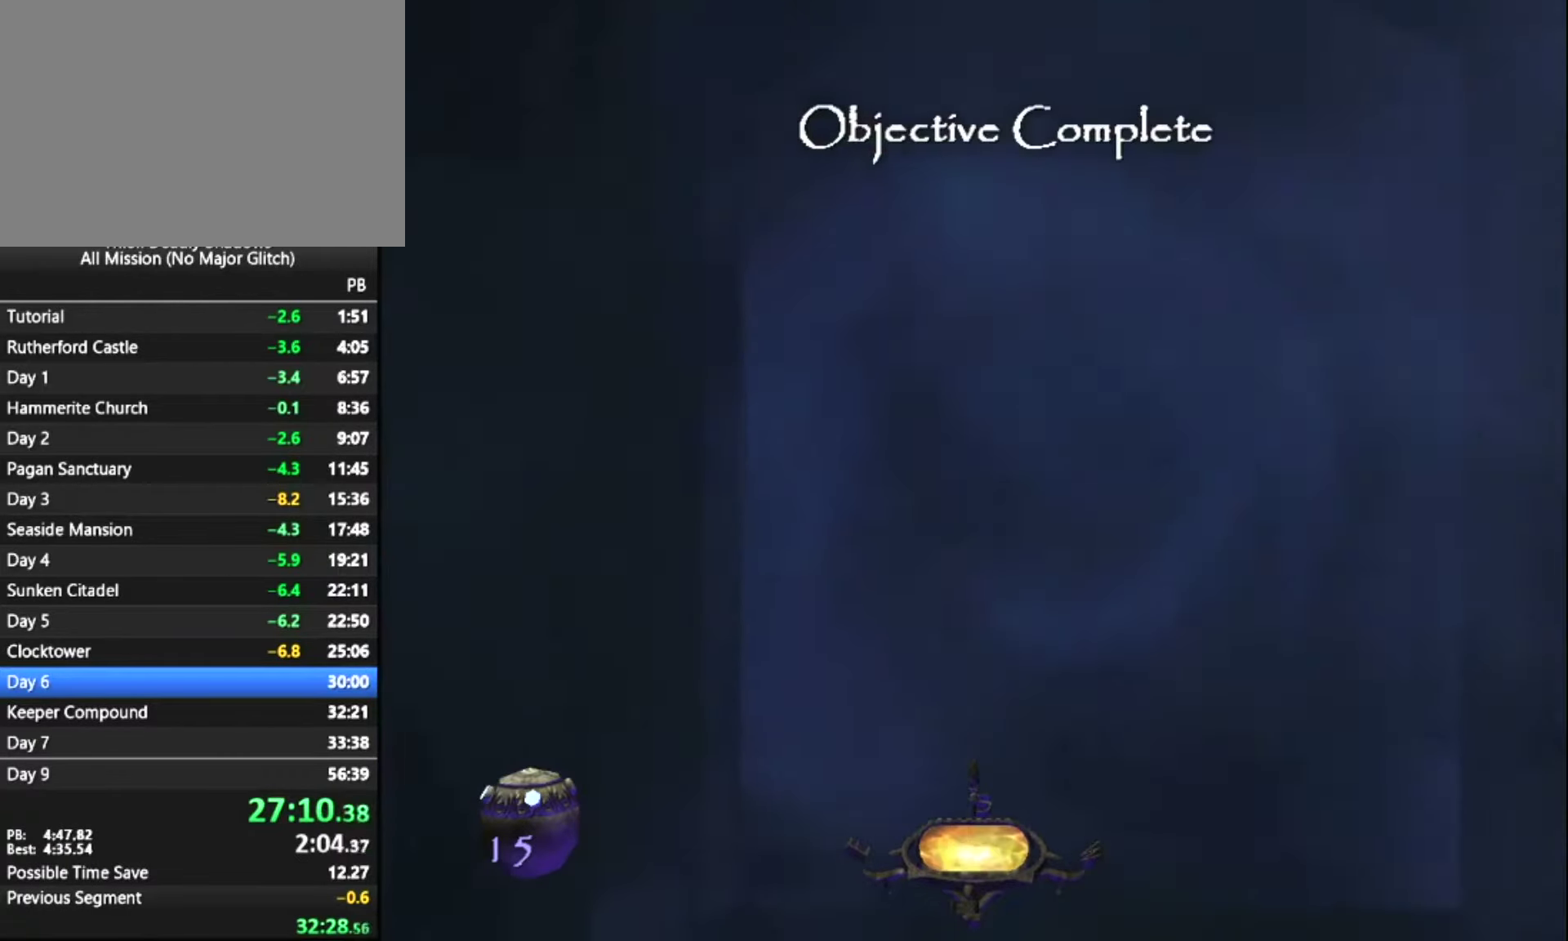
{"keys": [], "mouse": ["left"], "mouse_move": "down", "events": [[267, "z", "up"], [450, "mouse_left", "down"]]}
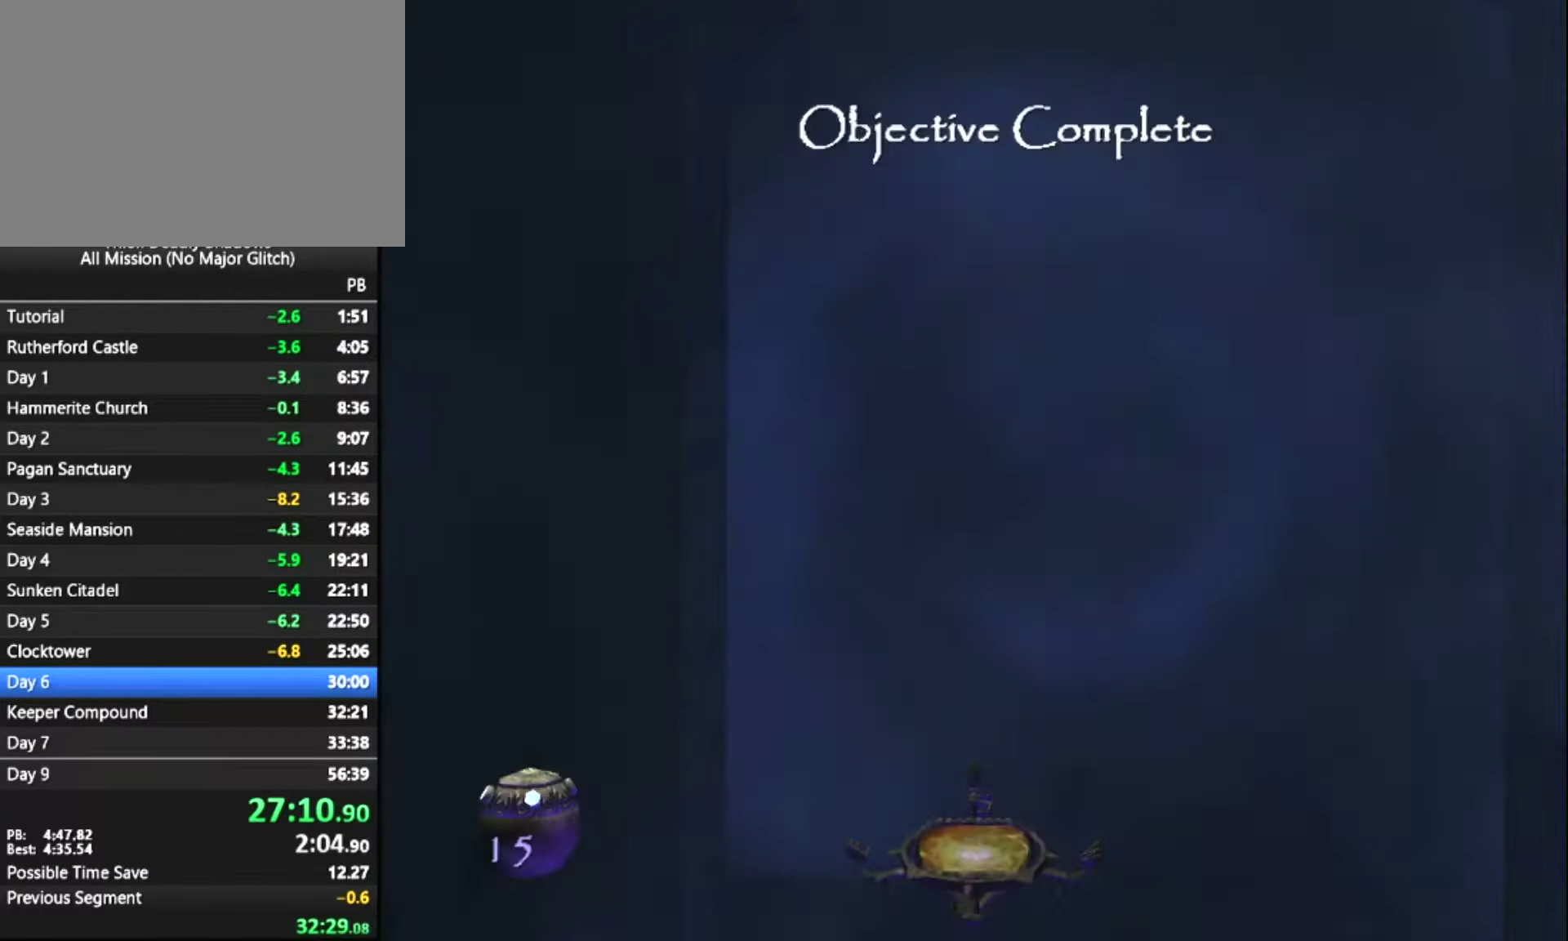
{"keys": [], "mouse": [], "mouse_move": "still", "events": [[50, "mouse_left", "up"]]}